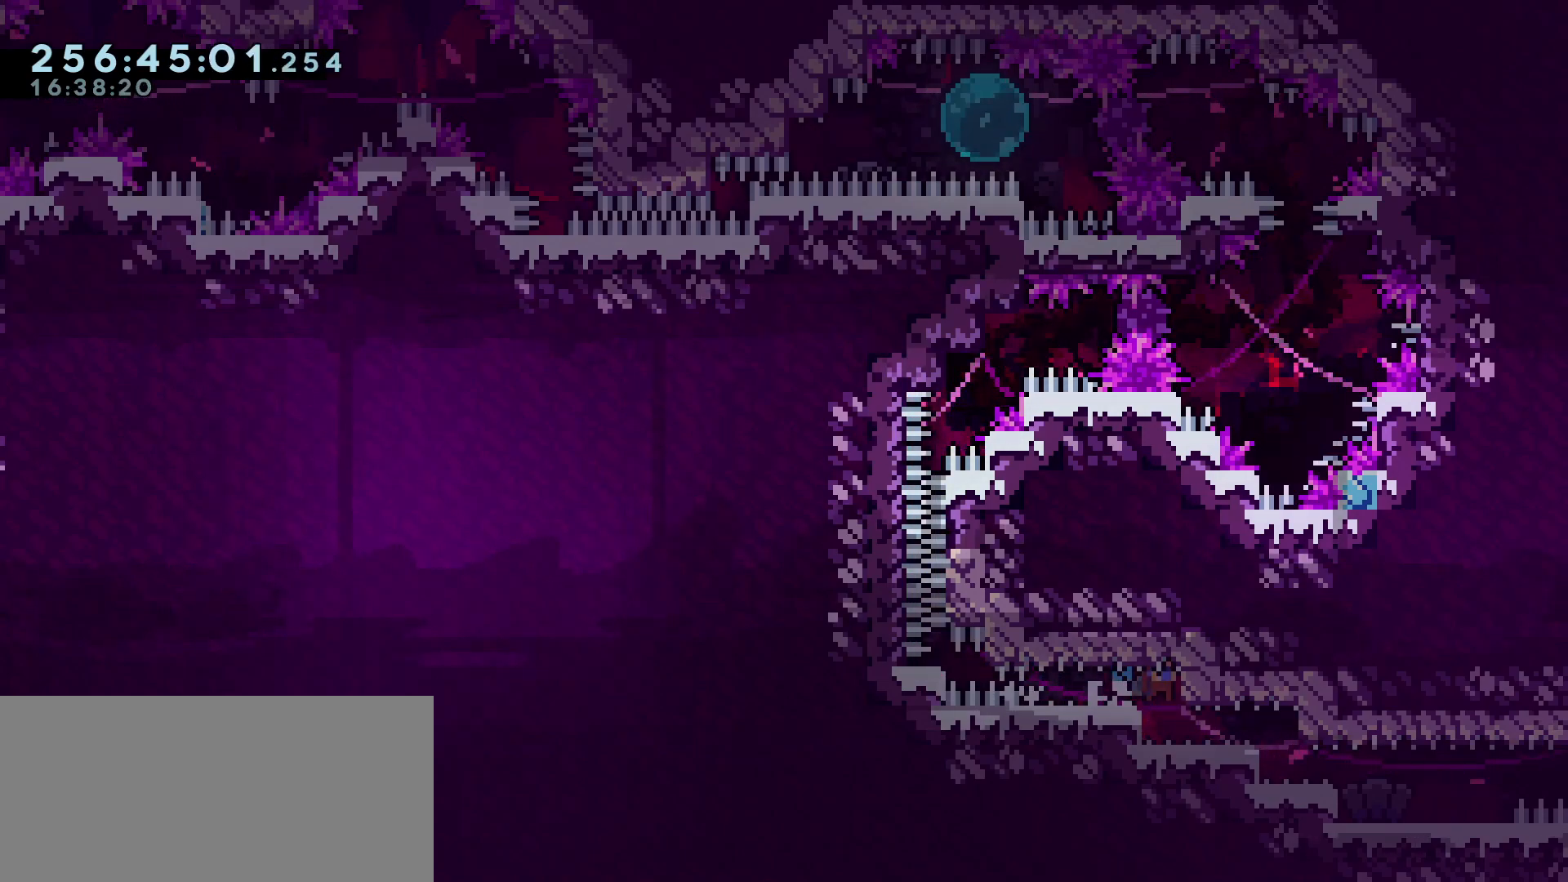
Gameplay with keyboard; each line is a JSON object with the keys held at the frame after it. "events" lists presses ("down") and releases ("up") of "a", "c", "d", "dash", "demo", "e", "grab", "jump2", "list", "pause", "s", "w" and "x" between this image and that frame as [ms after this image, input, new state], when the widget could be followed in between. No other keys are recorded. Mouse input is not recorded. Key names are as the overlay labels them; some are game actions (e.g. jump) rather than physical keys. Not read: jump.
{"keys": ["d", "s"], "events": []}
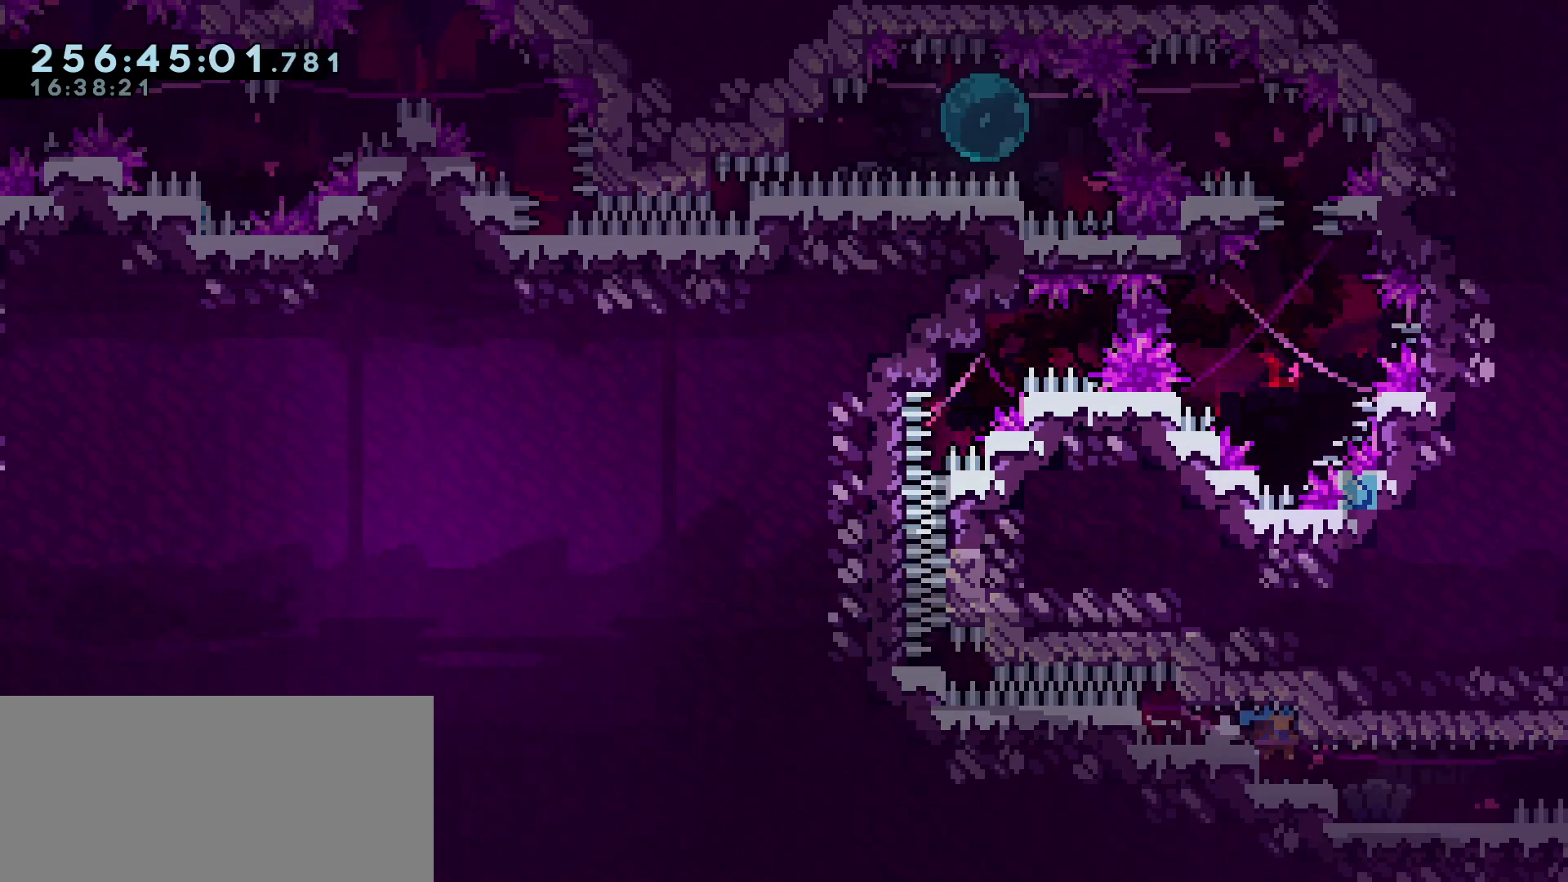
{"keys": [], "events": [[350, "s", "up"], [433, "d", "up"]]}
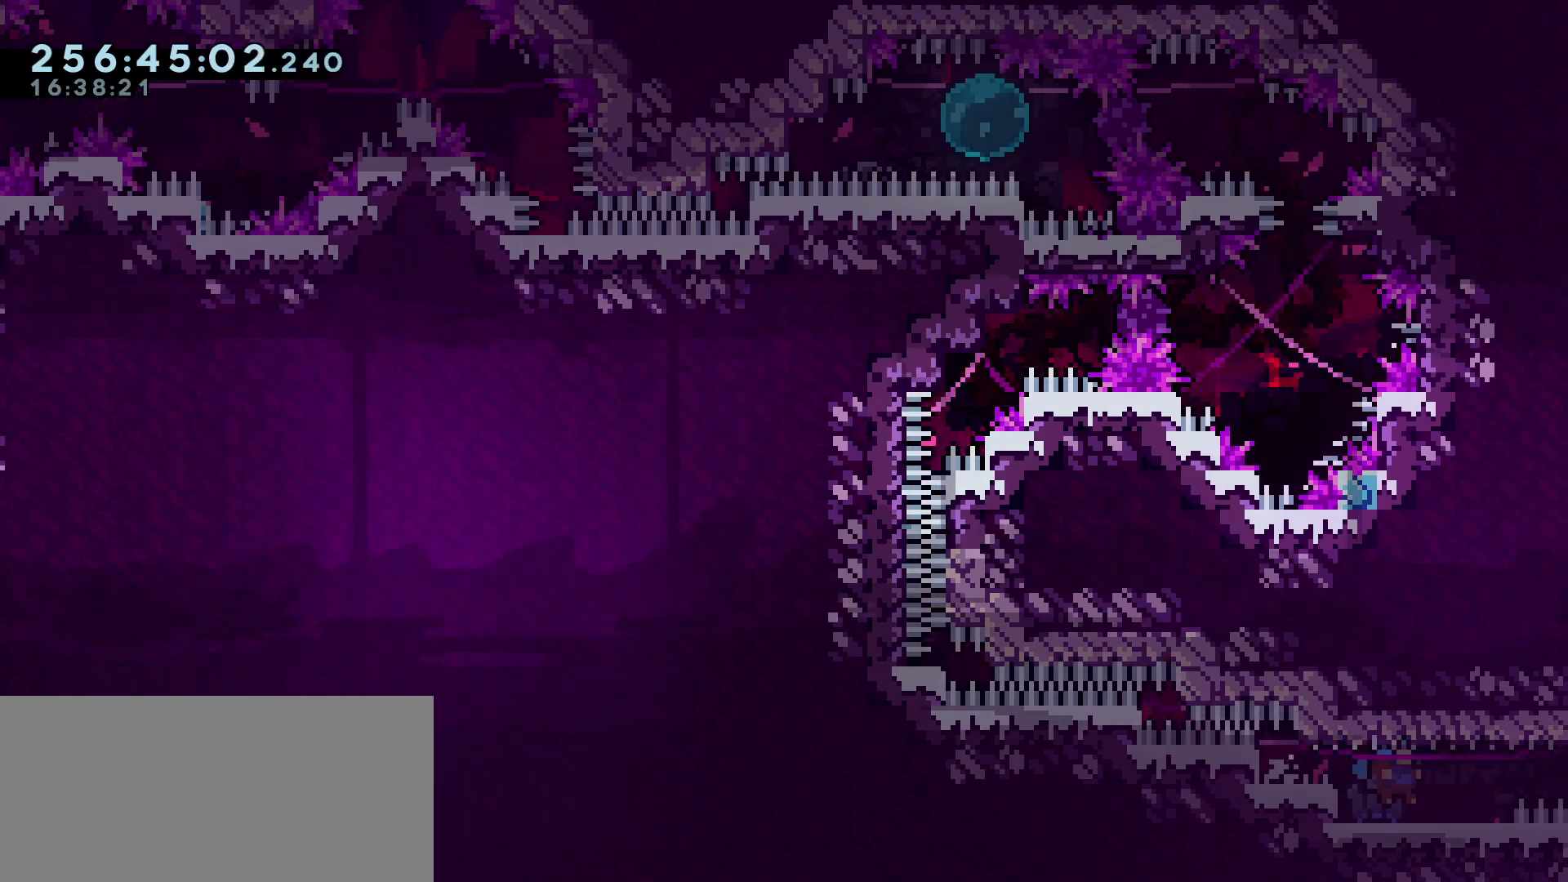
{"keys": [], "events": [[217, "d", "down"], [317, "d", "up"]]}
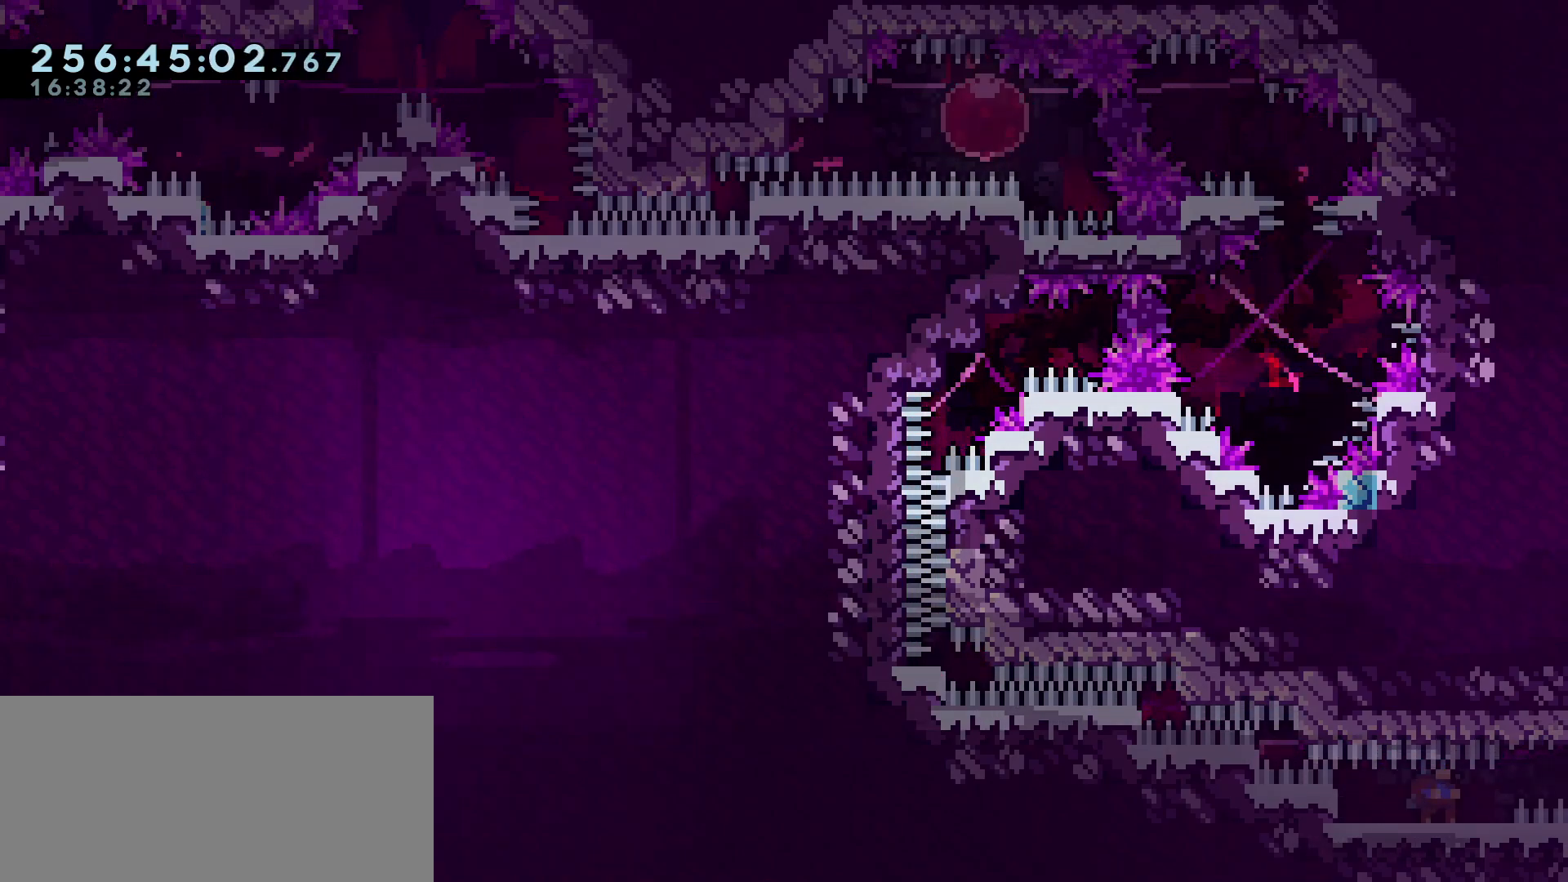
{"keys": [], "events": [[50, "d", "down"], [100, "d", "up"]]}
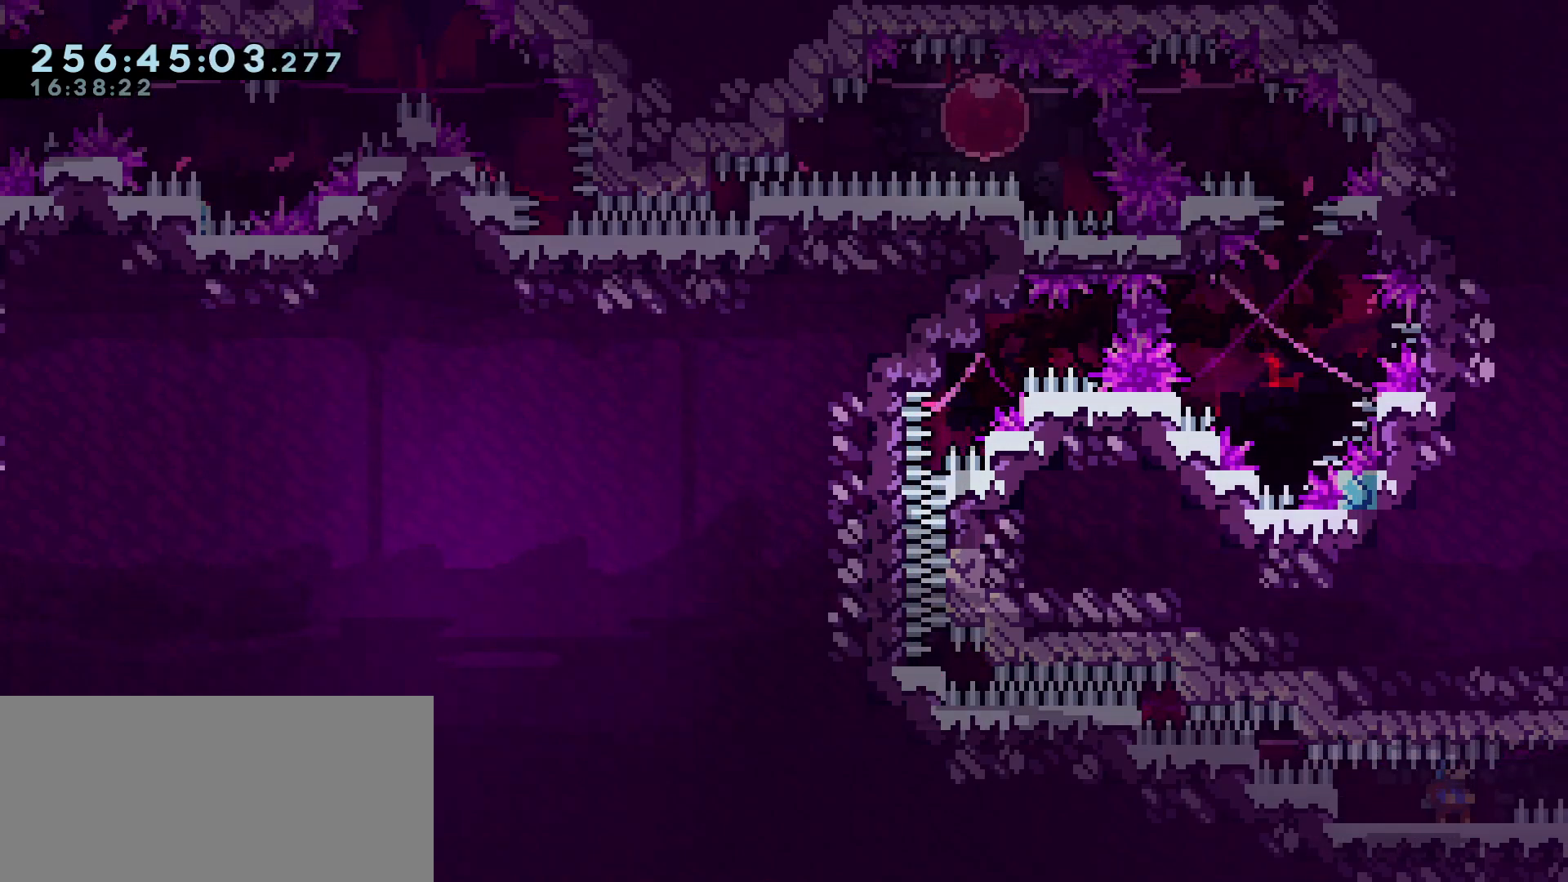
{"keys": [], "events": []}
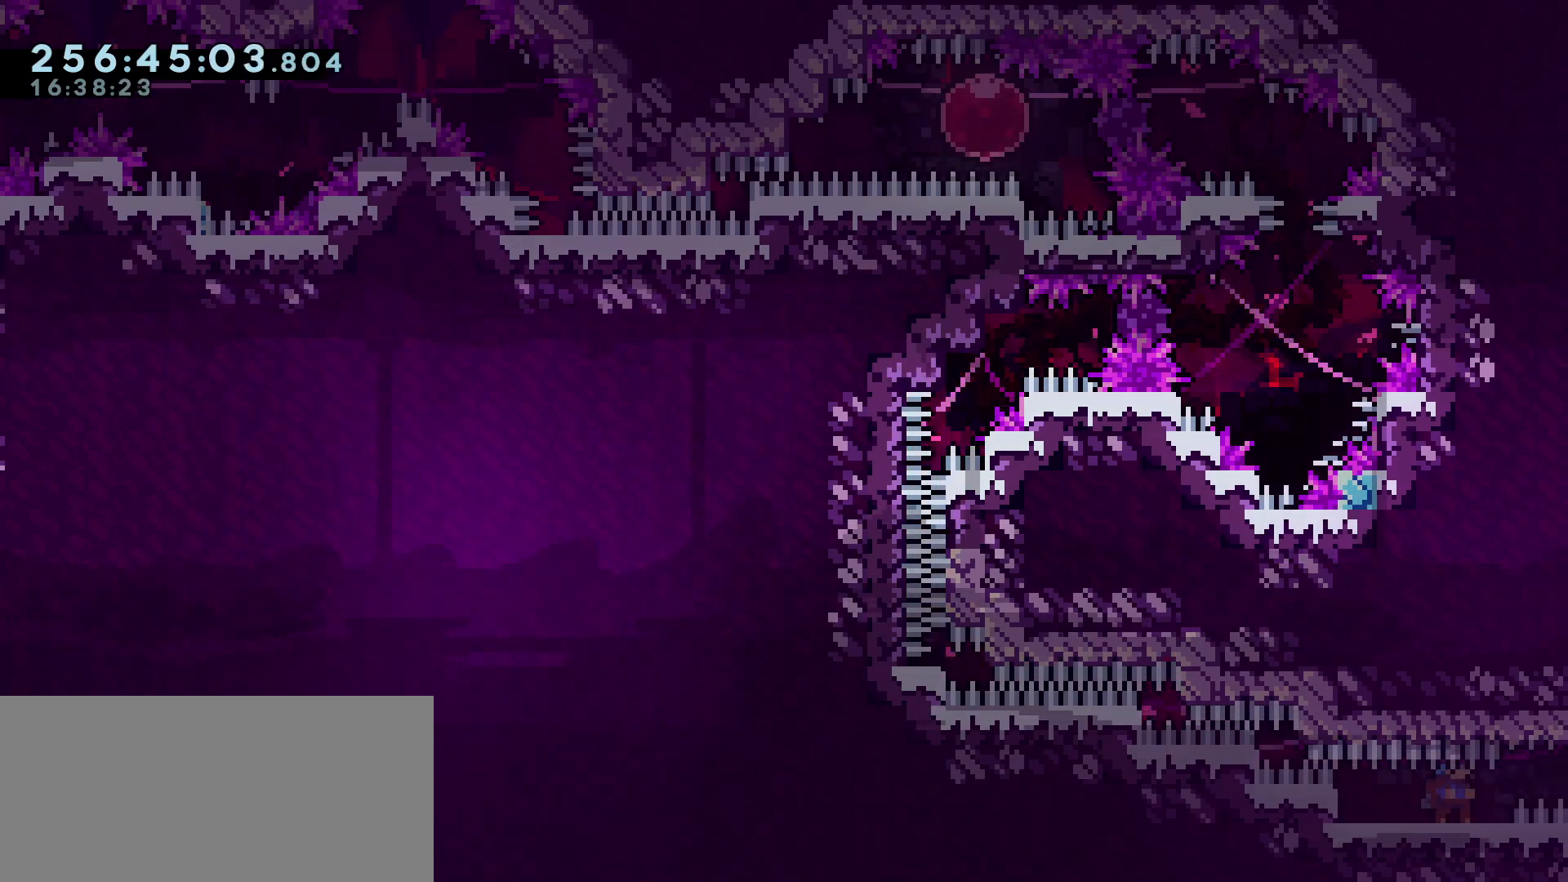
{"keys": [], "events": []}
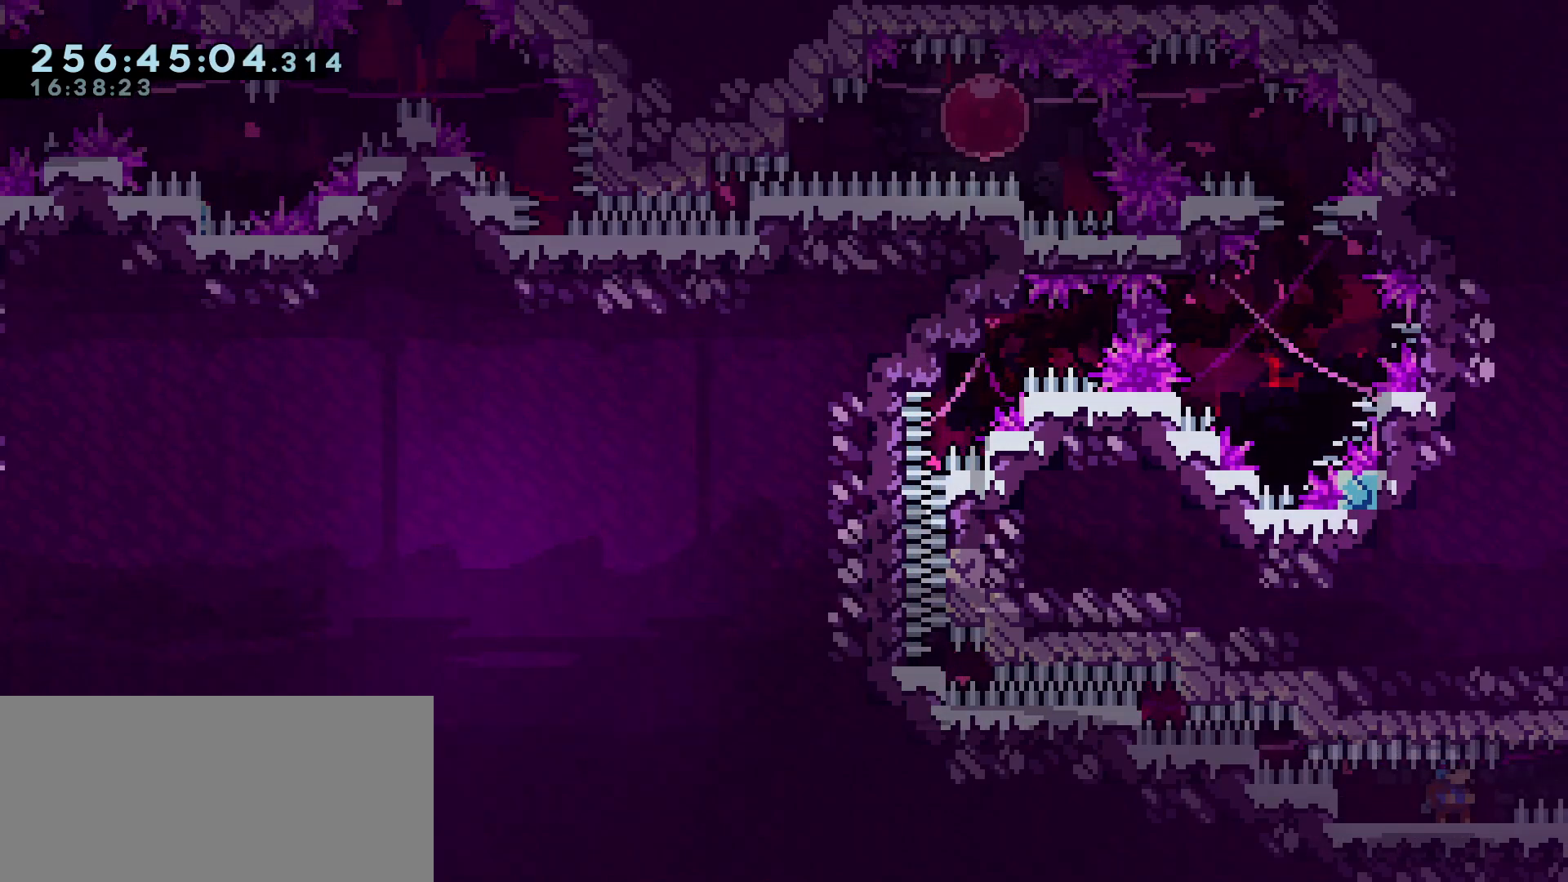
{"keys": [], "events": []}
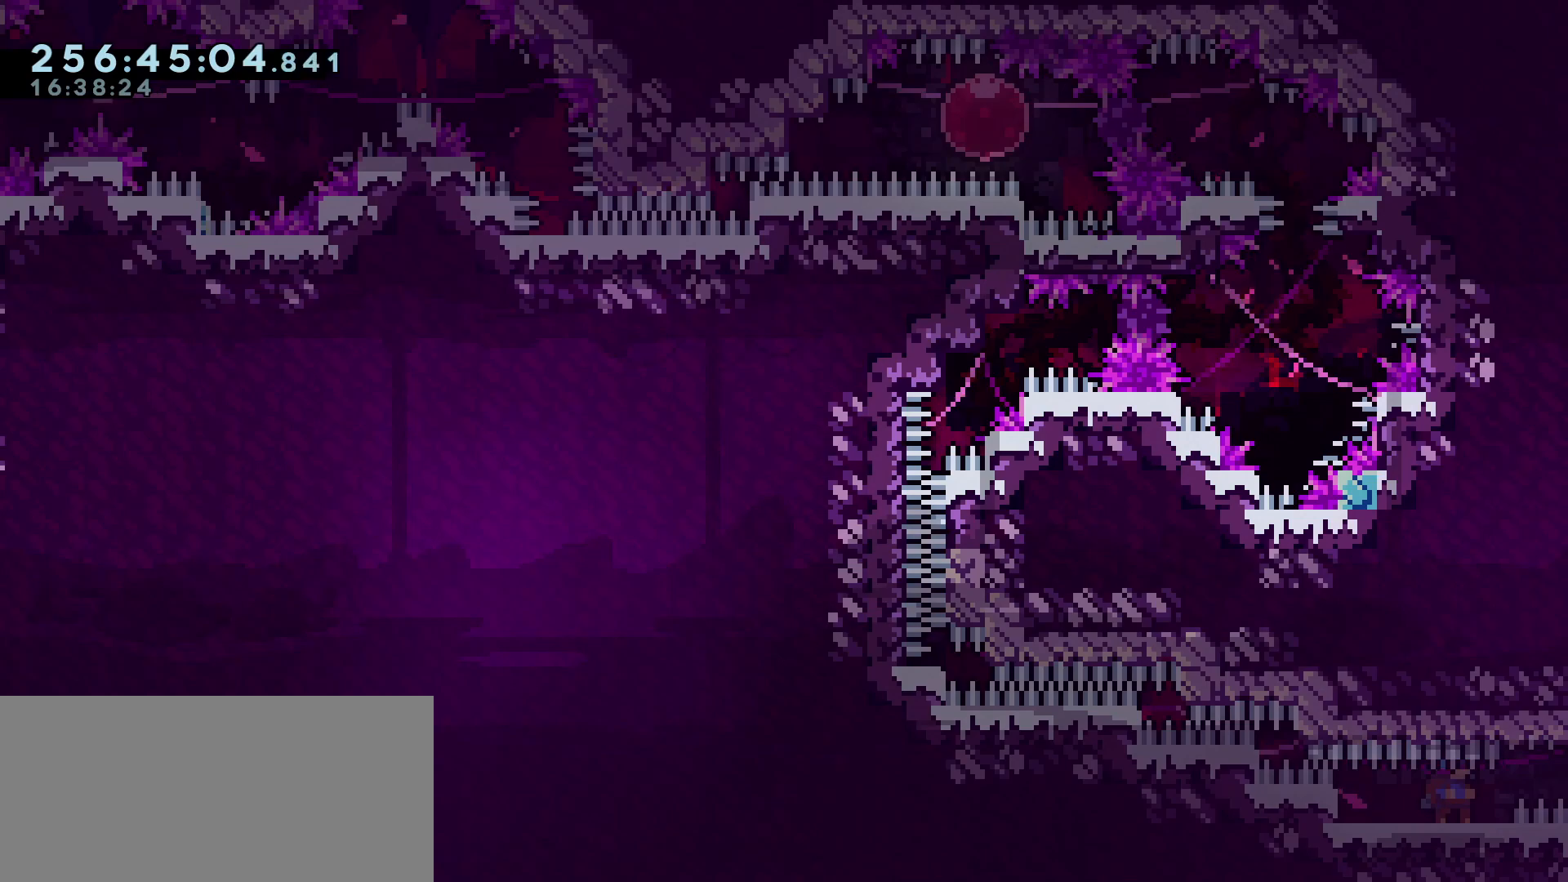
{"keys": [], "events": []}
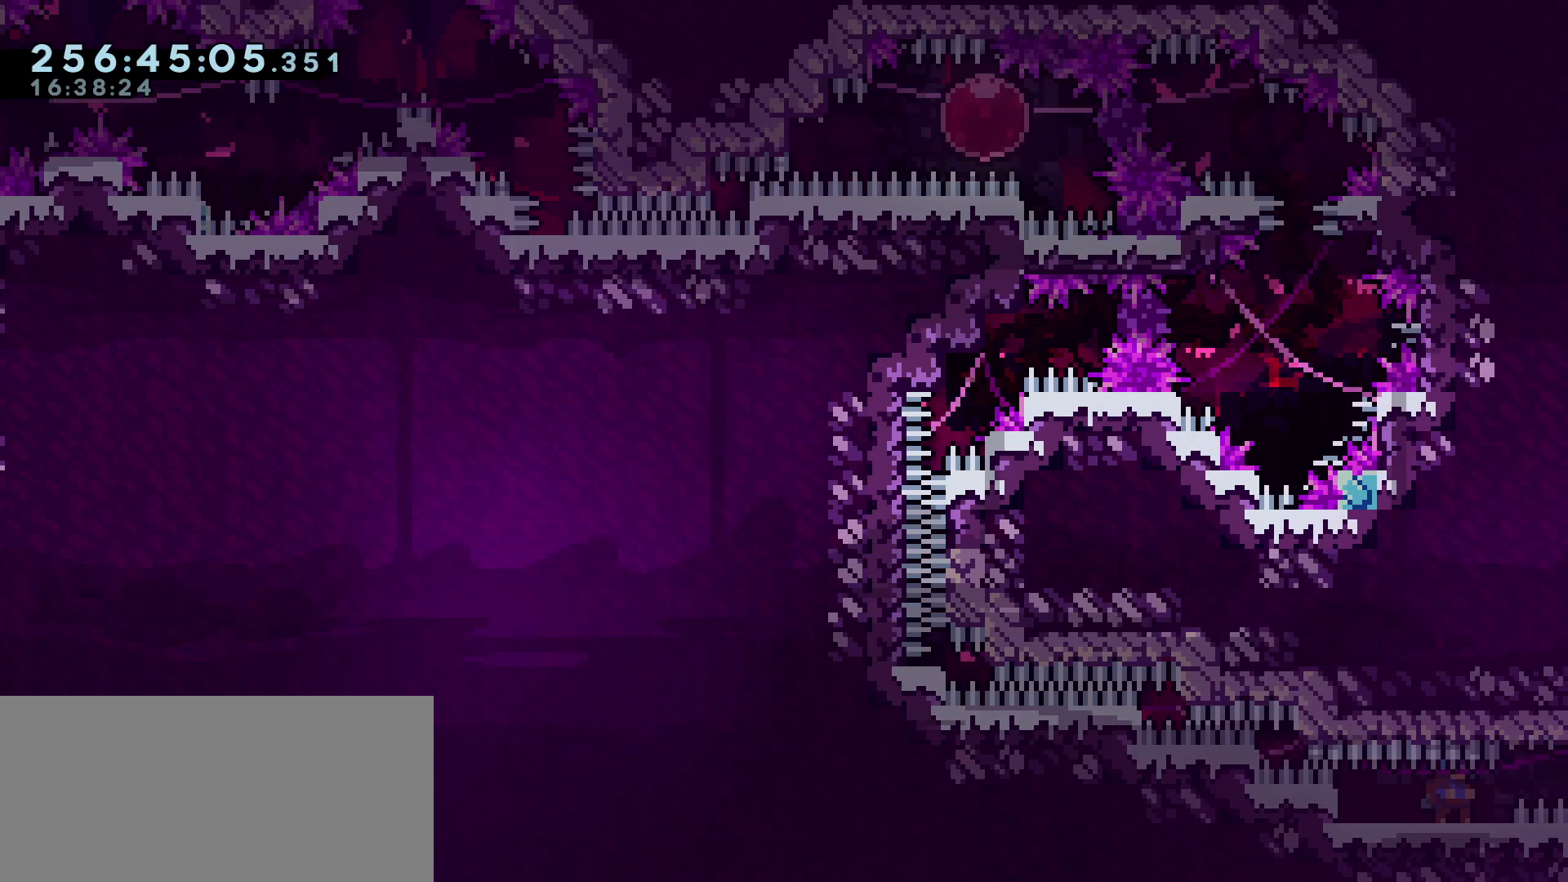
{"keys": [], "events": [[167, "d", "down"], [217, "d", "up"]]}
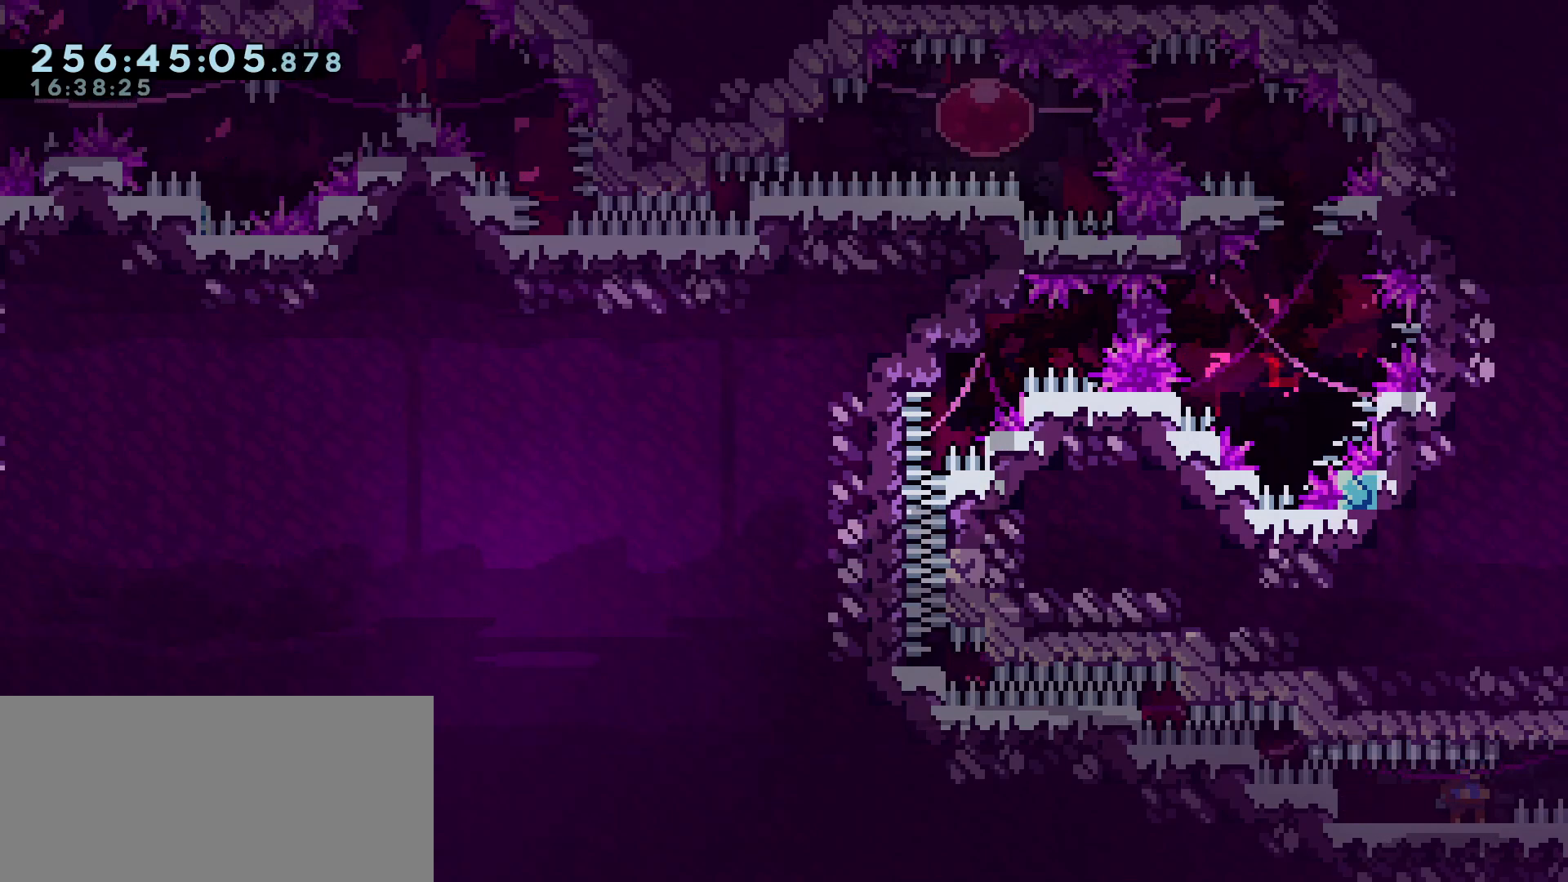
{"keys": [], "events": [[50, "d", "down"], [100, "d", "up"]]}
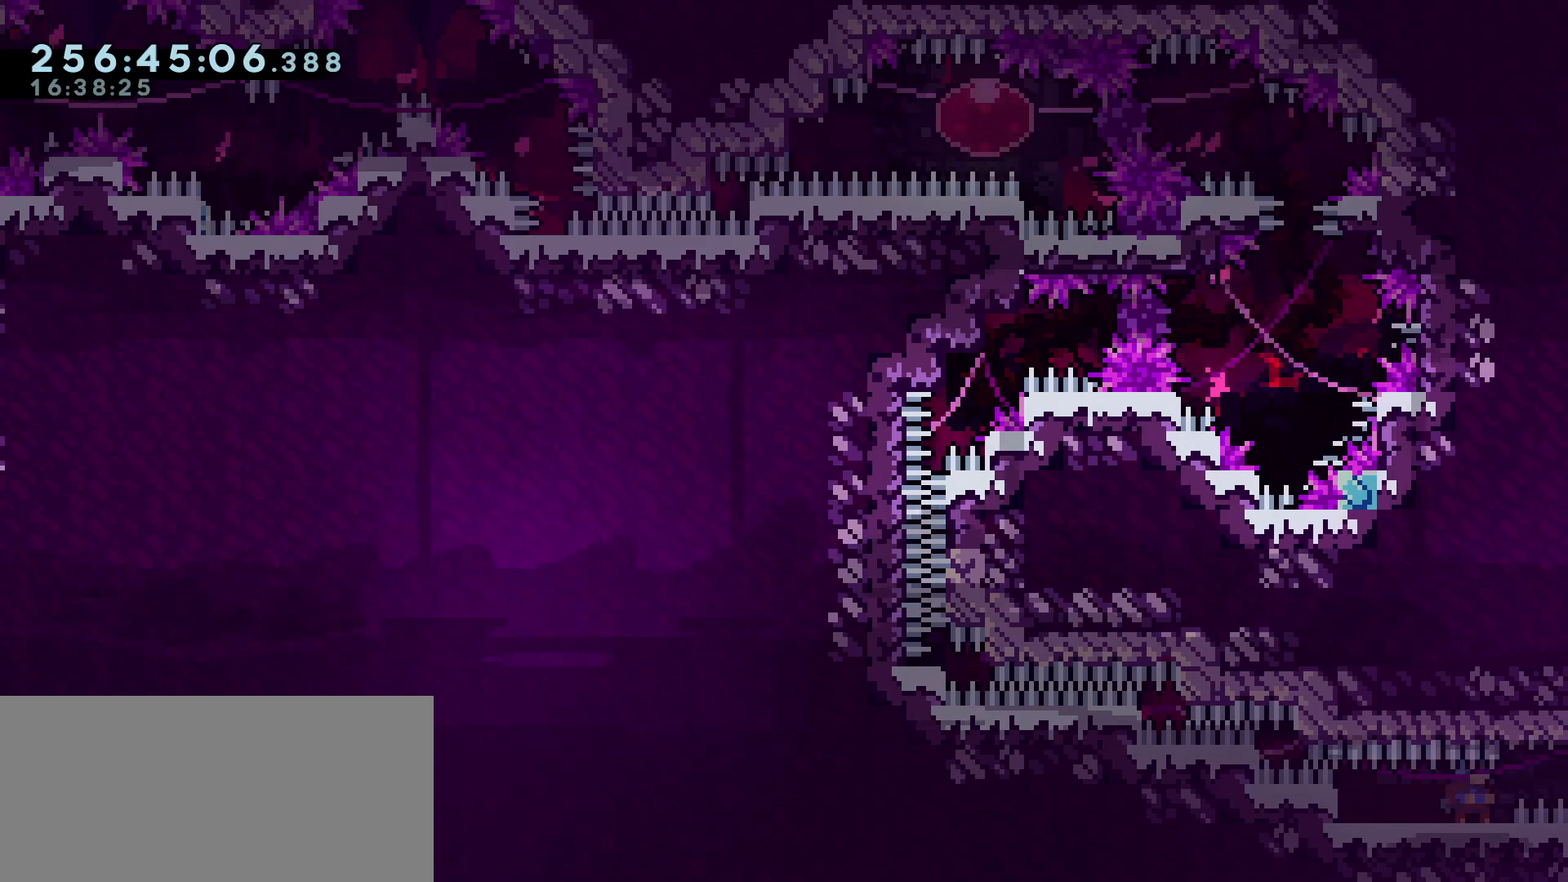
{"keys": ["d"], "events": [[483, "d", "down"]]}
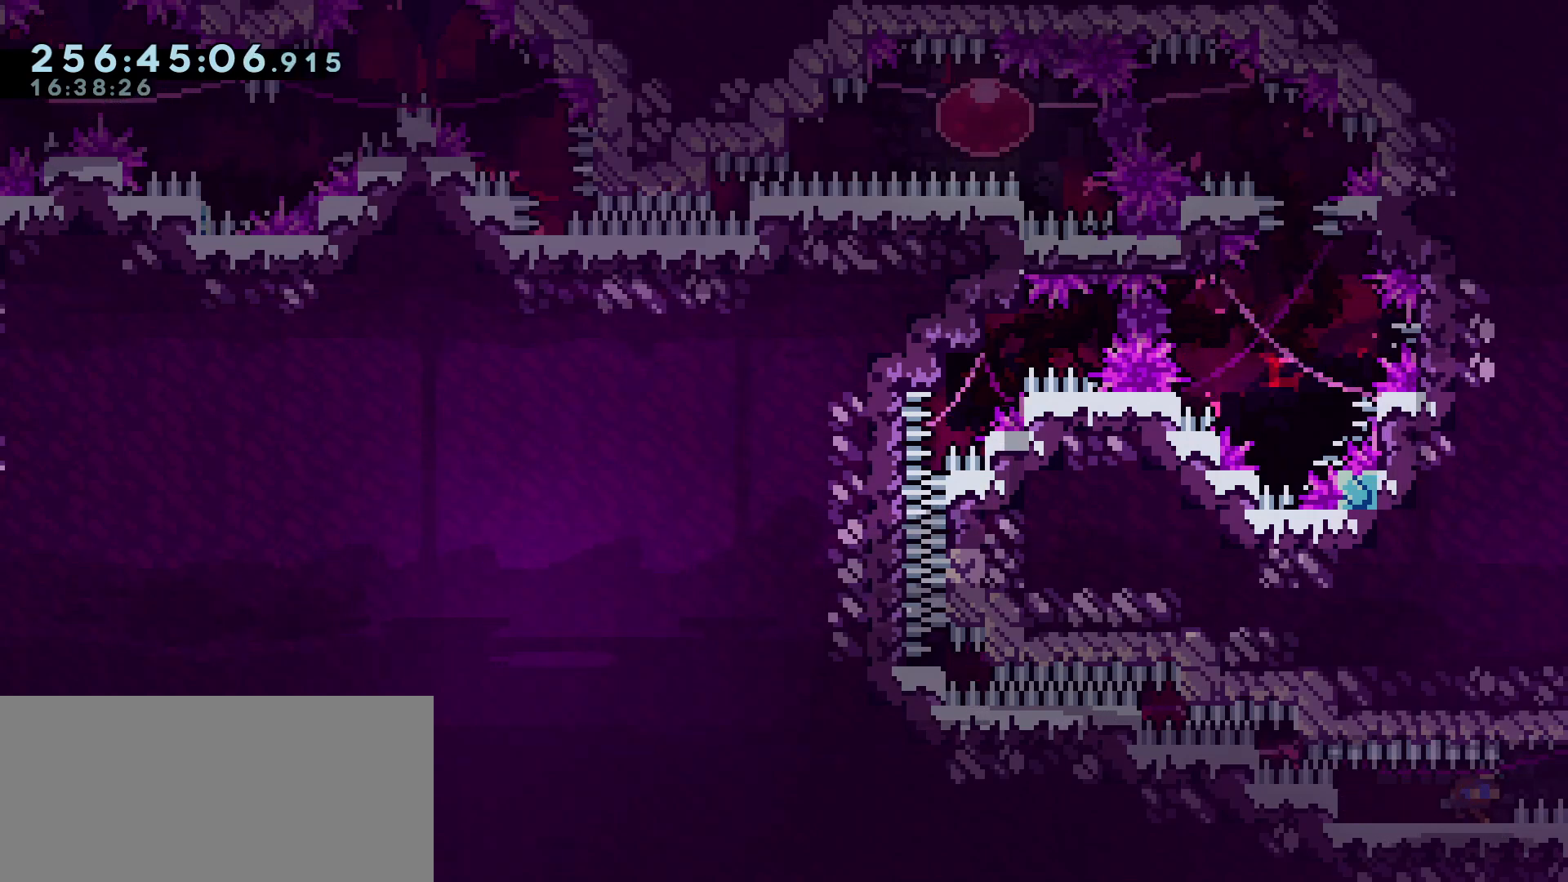
{"keys": [], "events": [[33, "d", "up"]]}
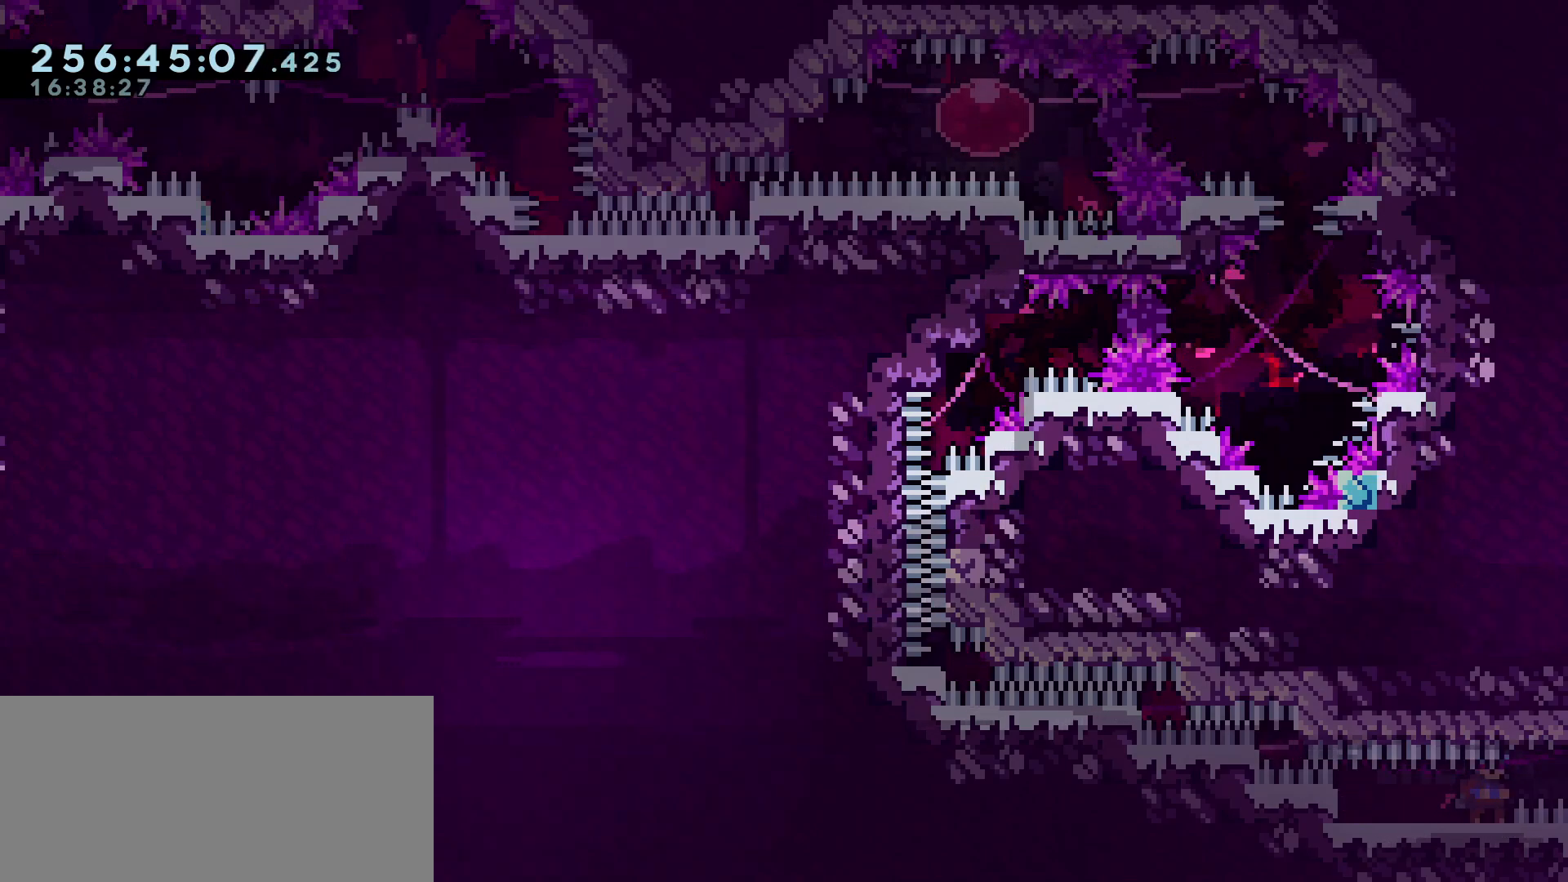
{"keys": [], "events": []}
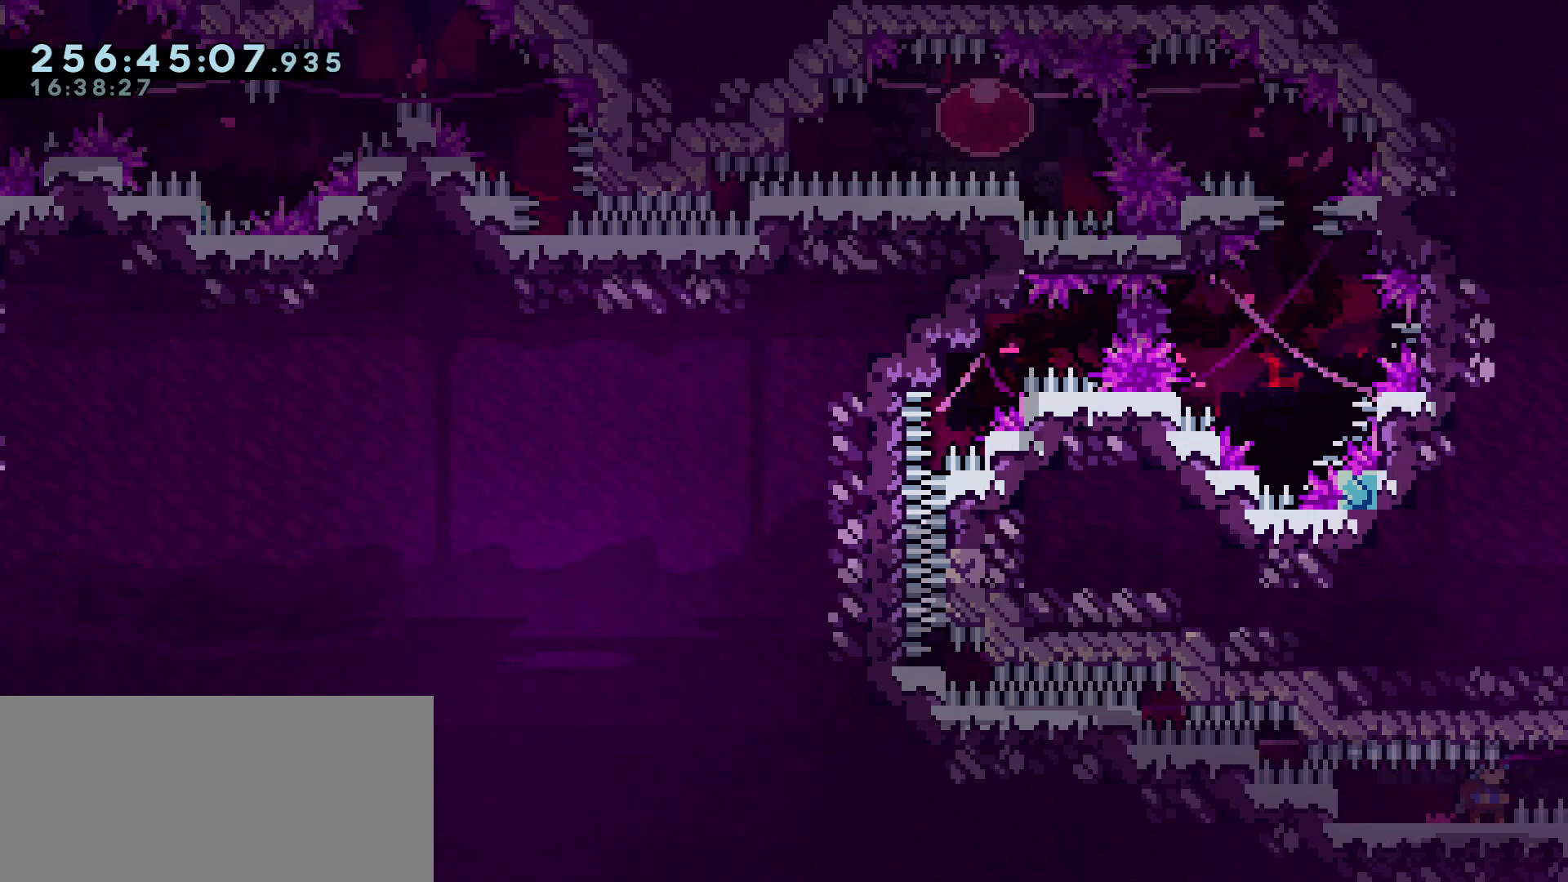
{"keys": [], "events": []}
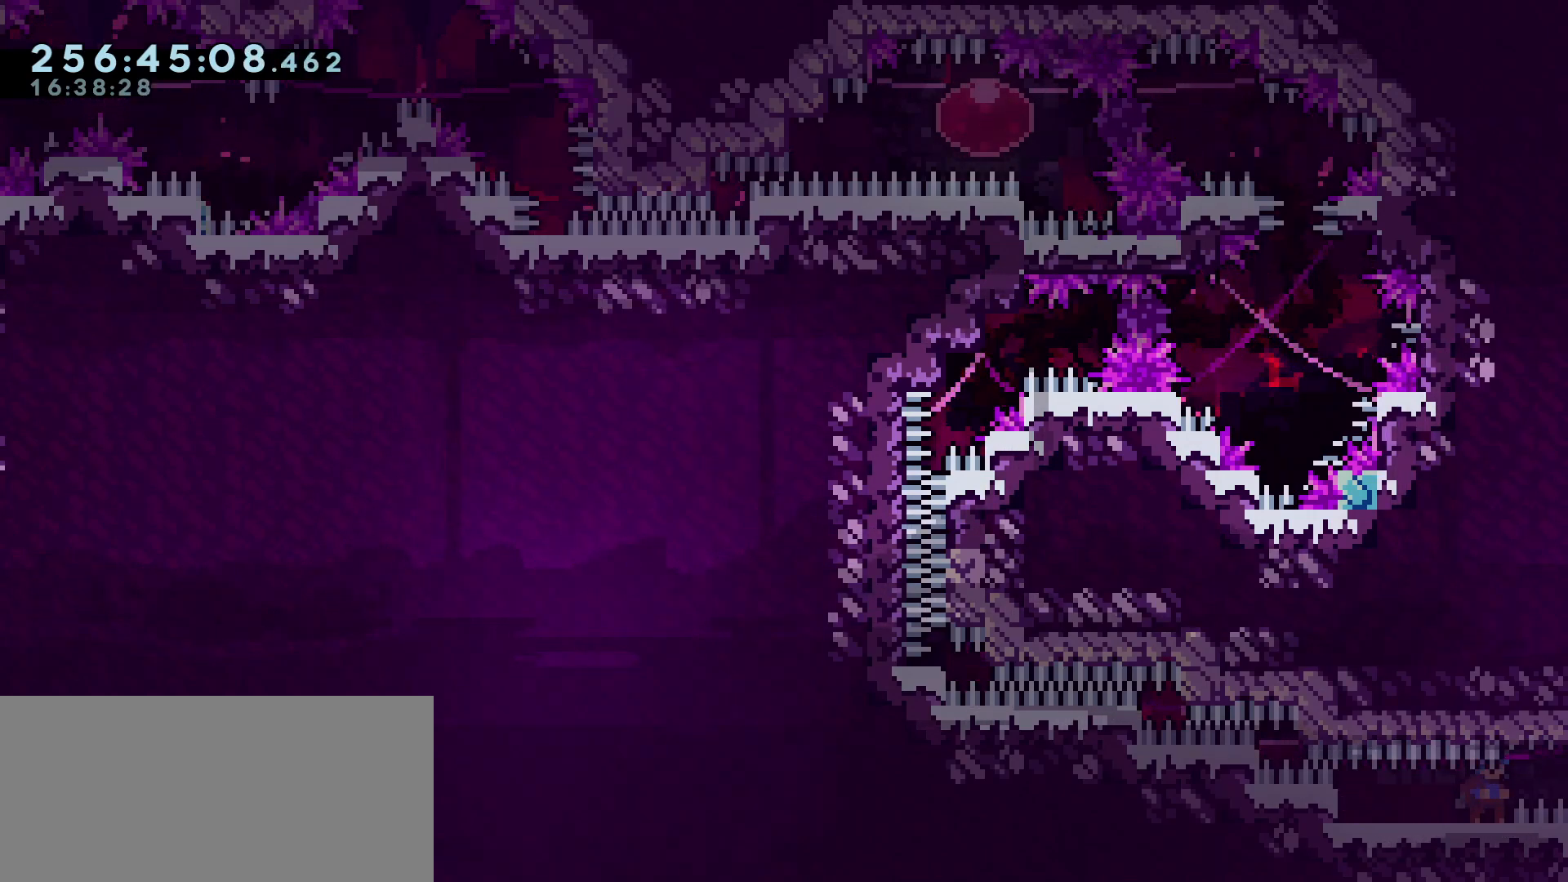
{"keys": [], "events": []}
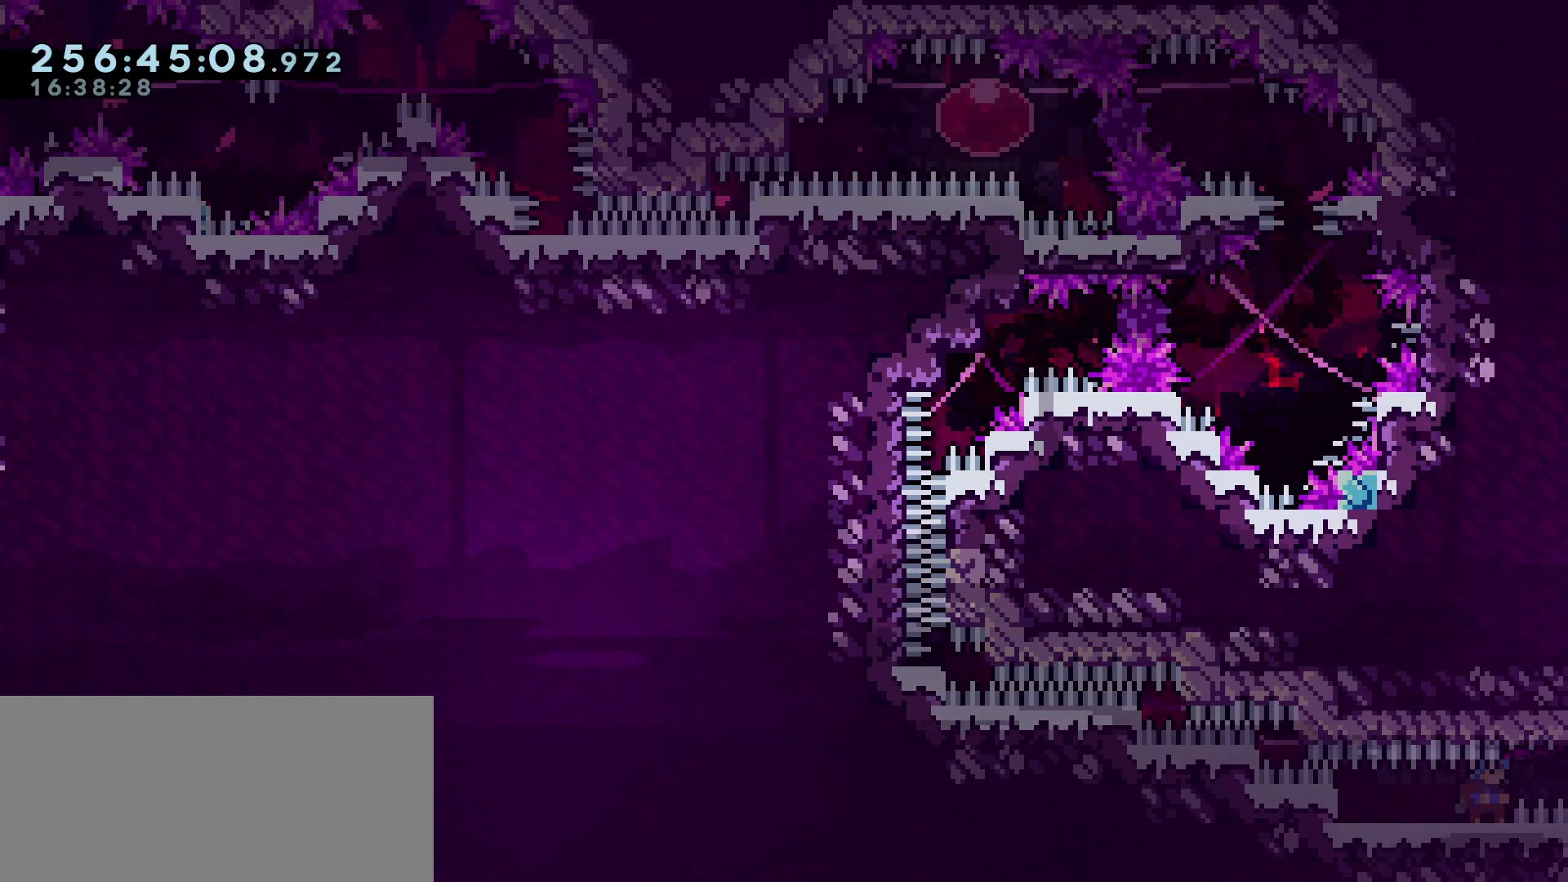
{"keys": [], "events": []}
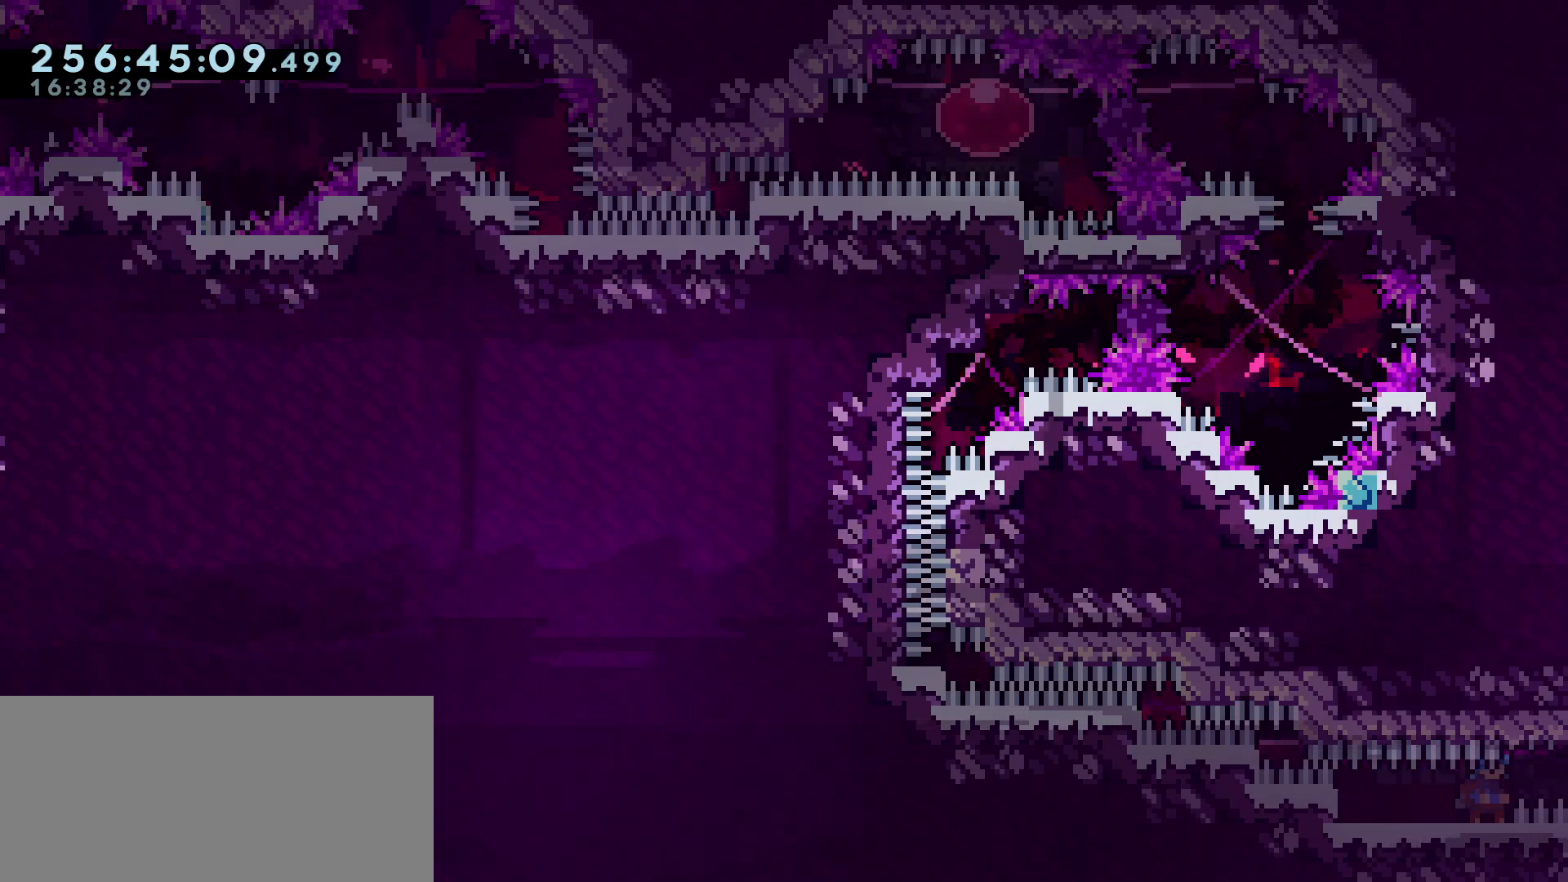
{"keys": [], "events": []}
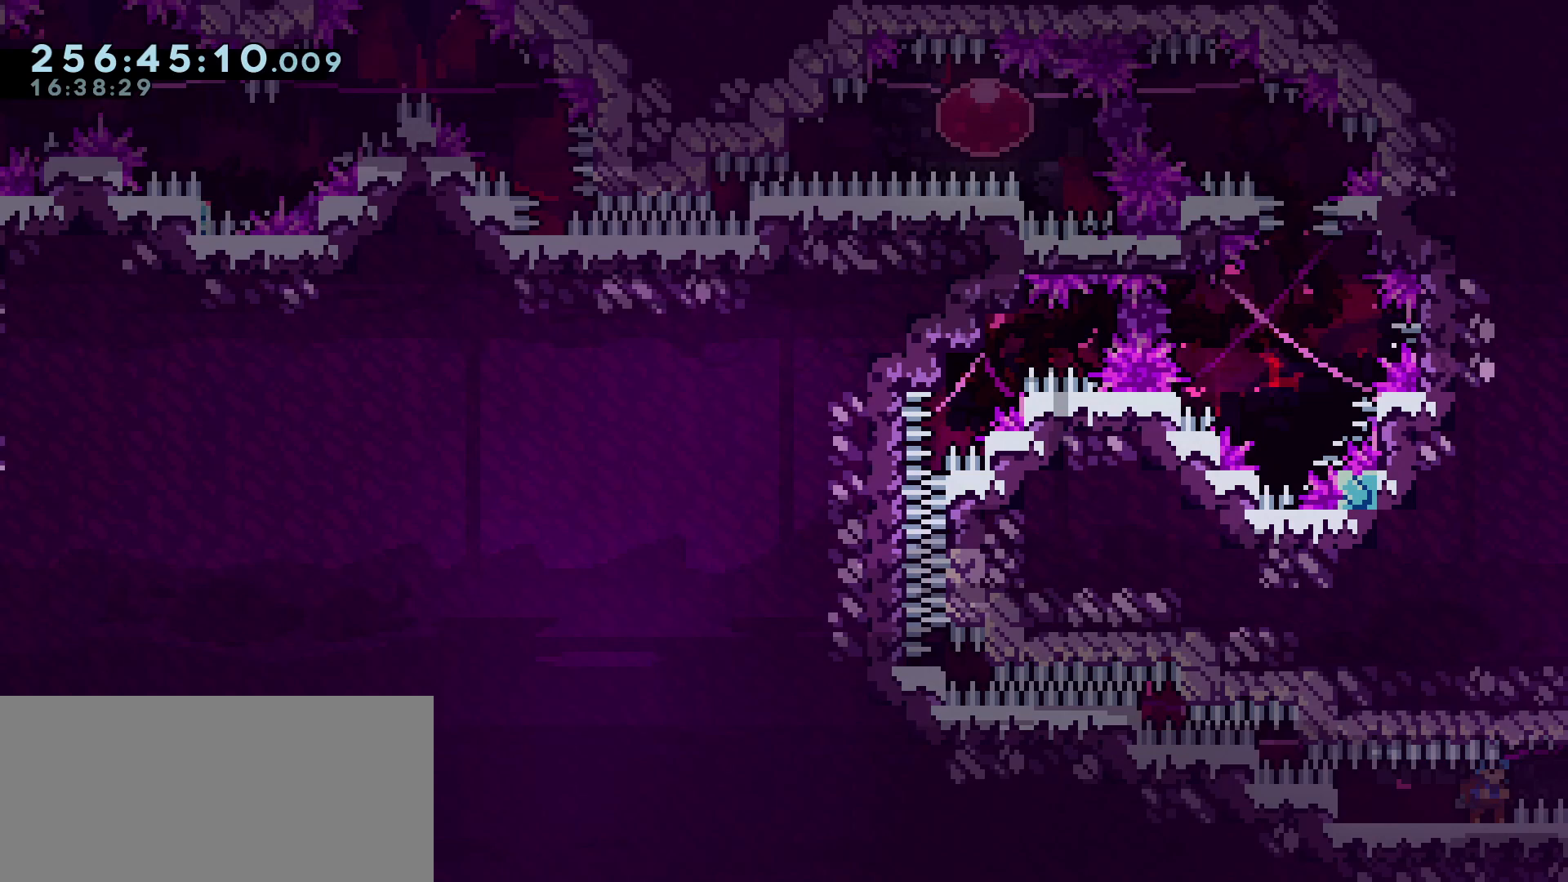
{"keys": [], "events": []}
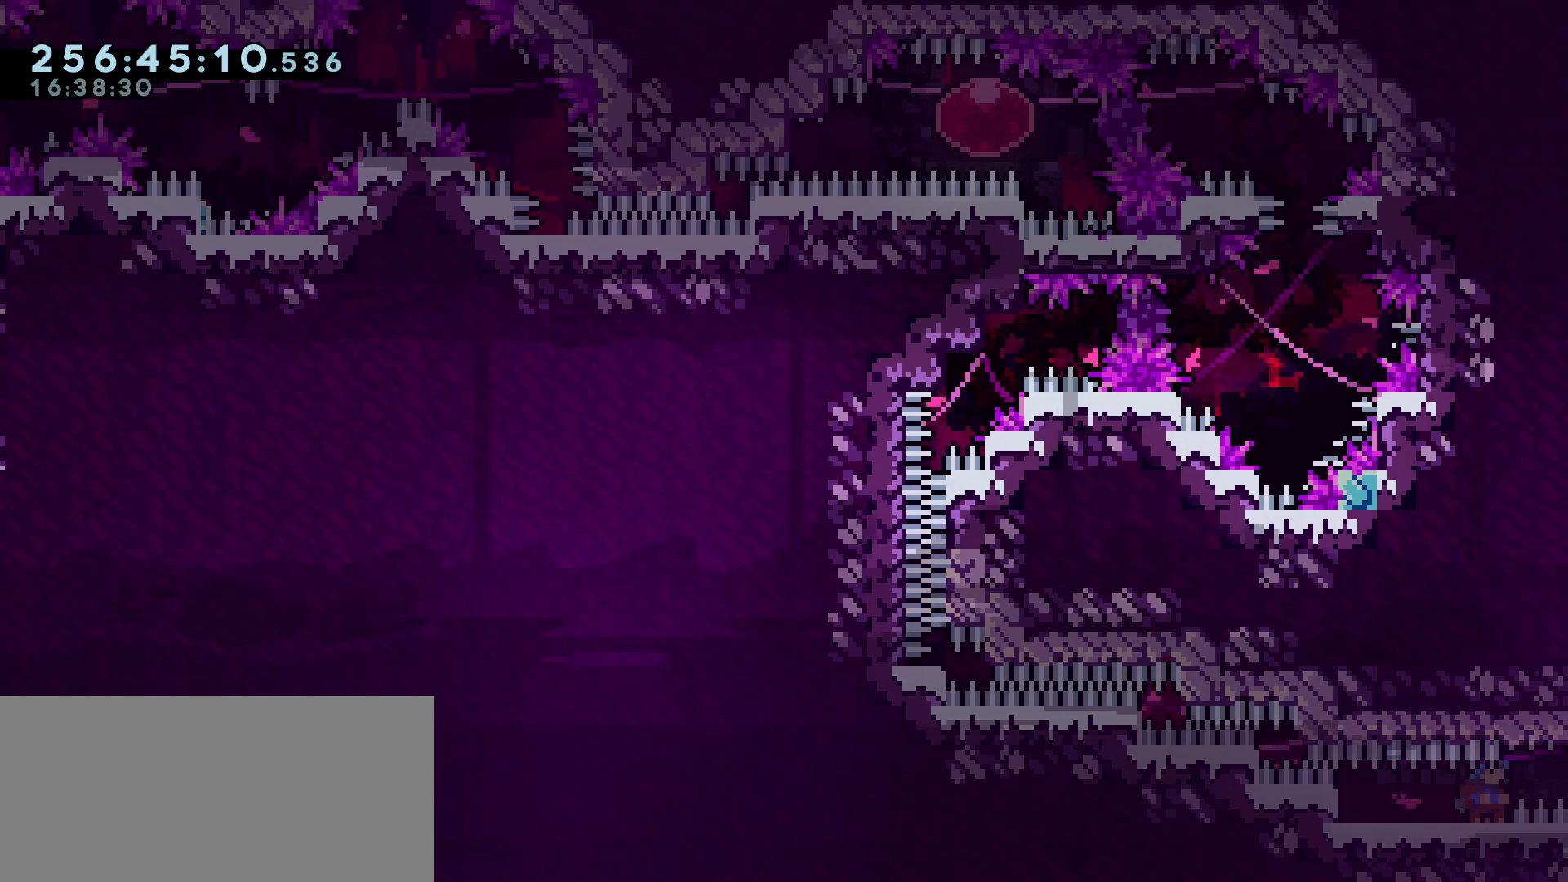
{"keys": [], "events": [[100, "d", "down"], [150, "d", "up"]]}
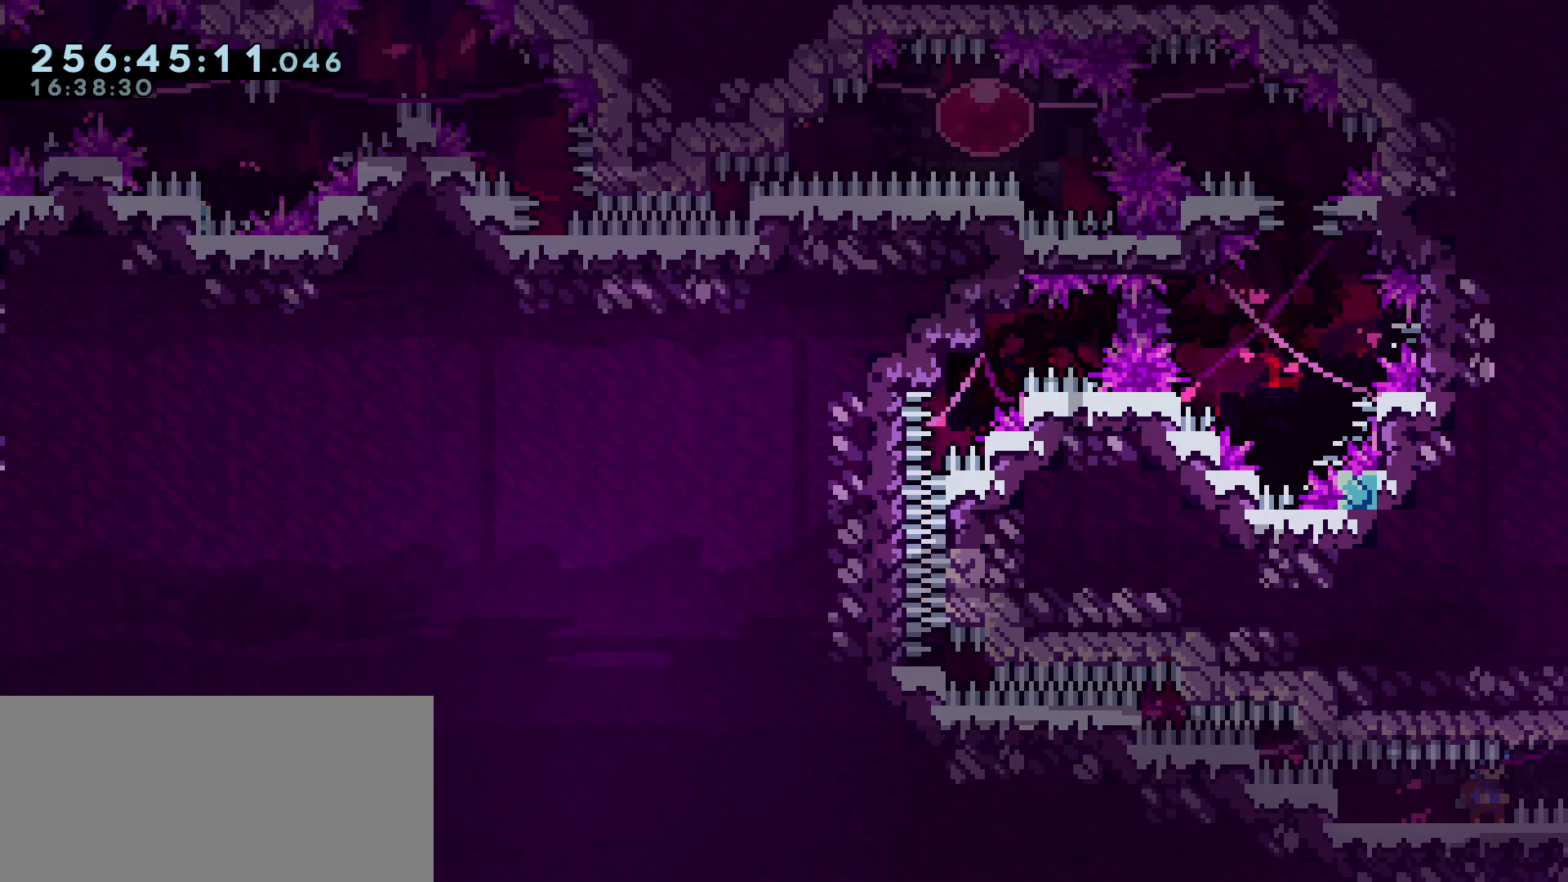
{"keys": [], "events": []}
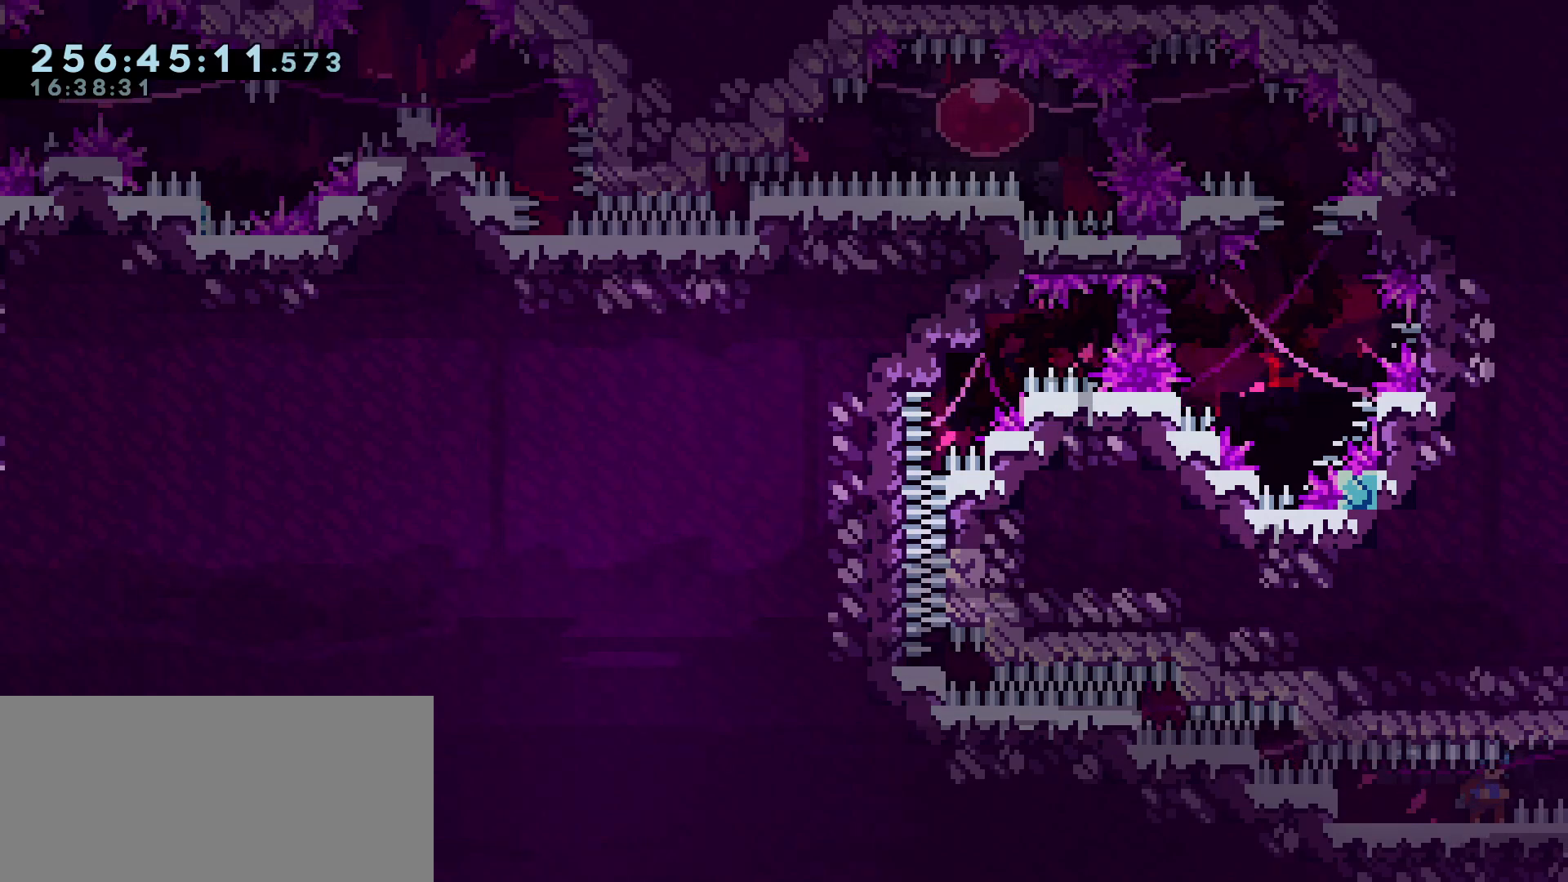
{"keys": [], "events": []}
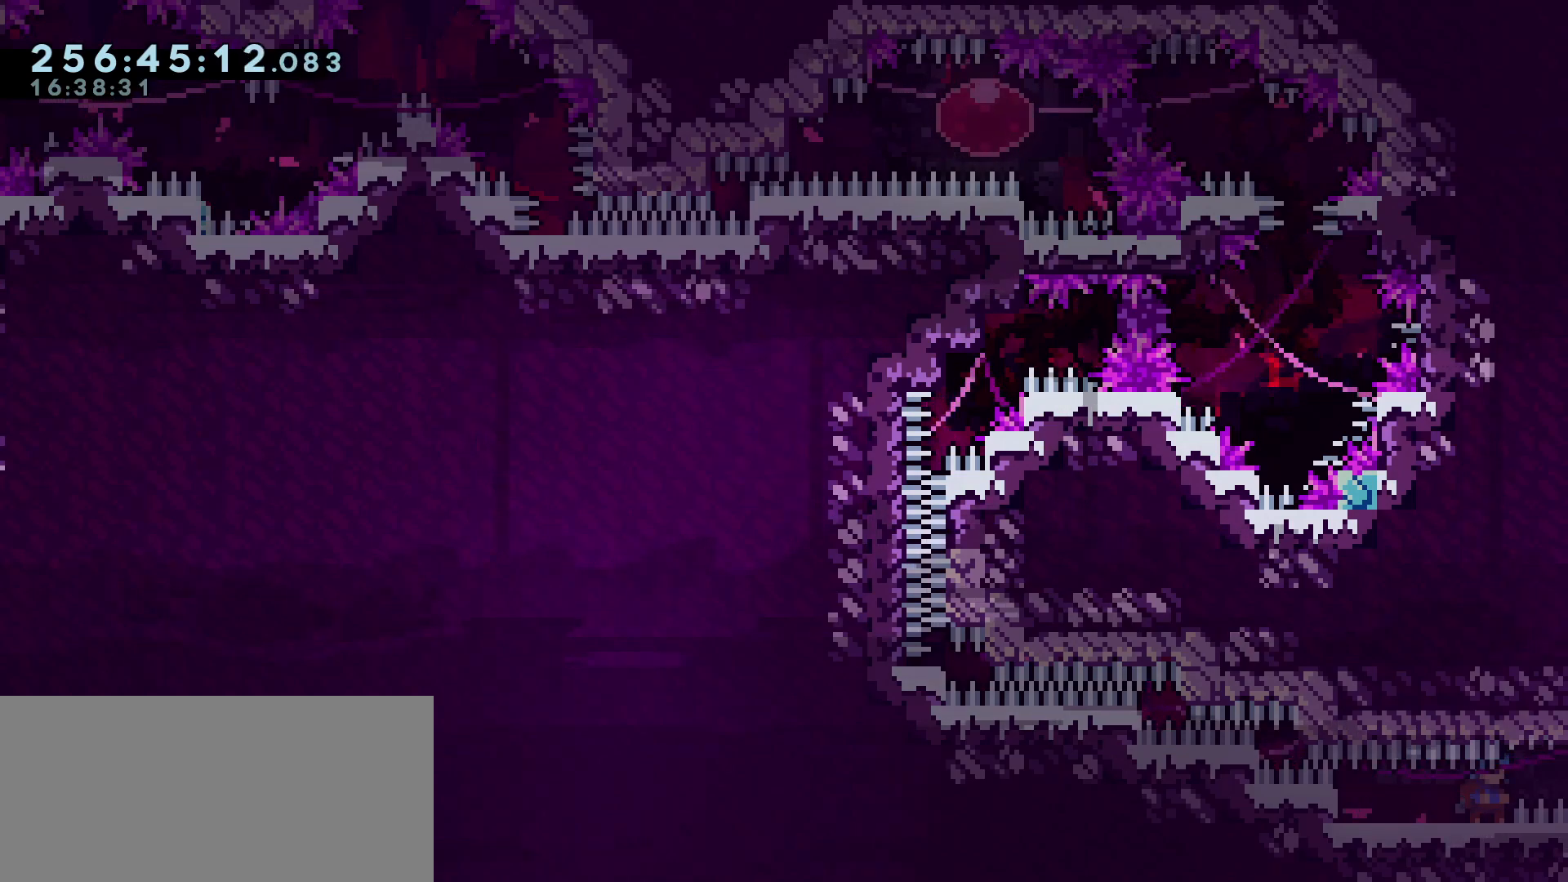
{"keys": [], "events": [[283, "d", "down"], [333, "d", "up"]]}
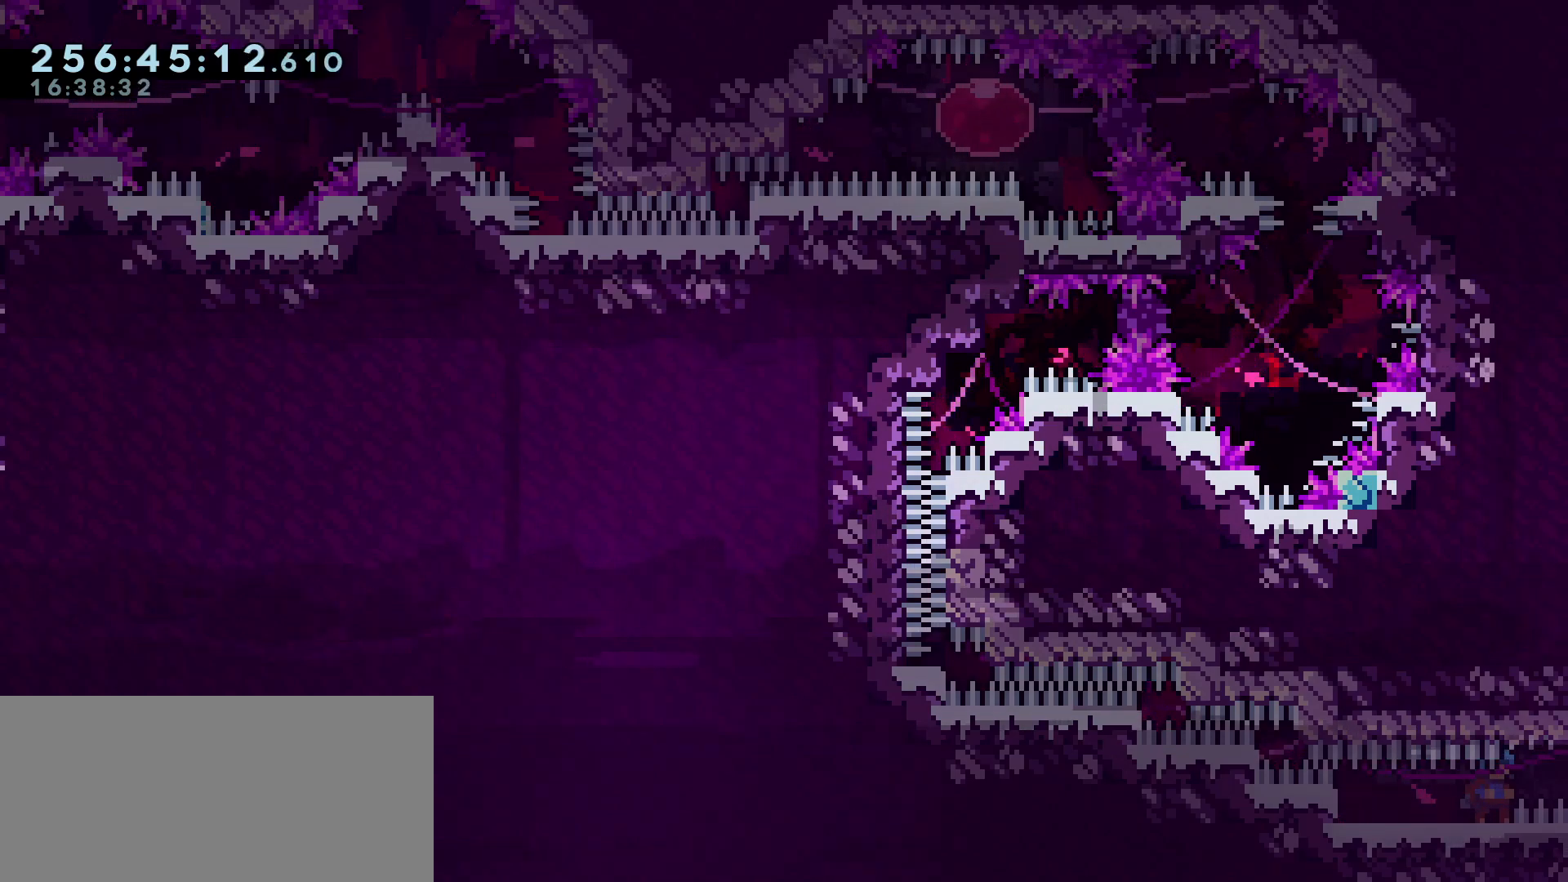
{"keys": ["d", "s"], "events": [[300, "s", "down"], [483, "d", "down"]]}
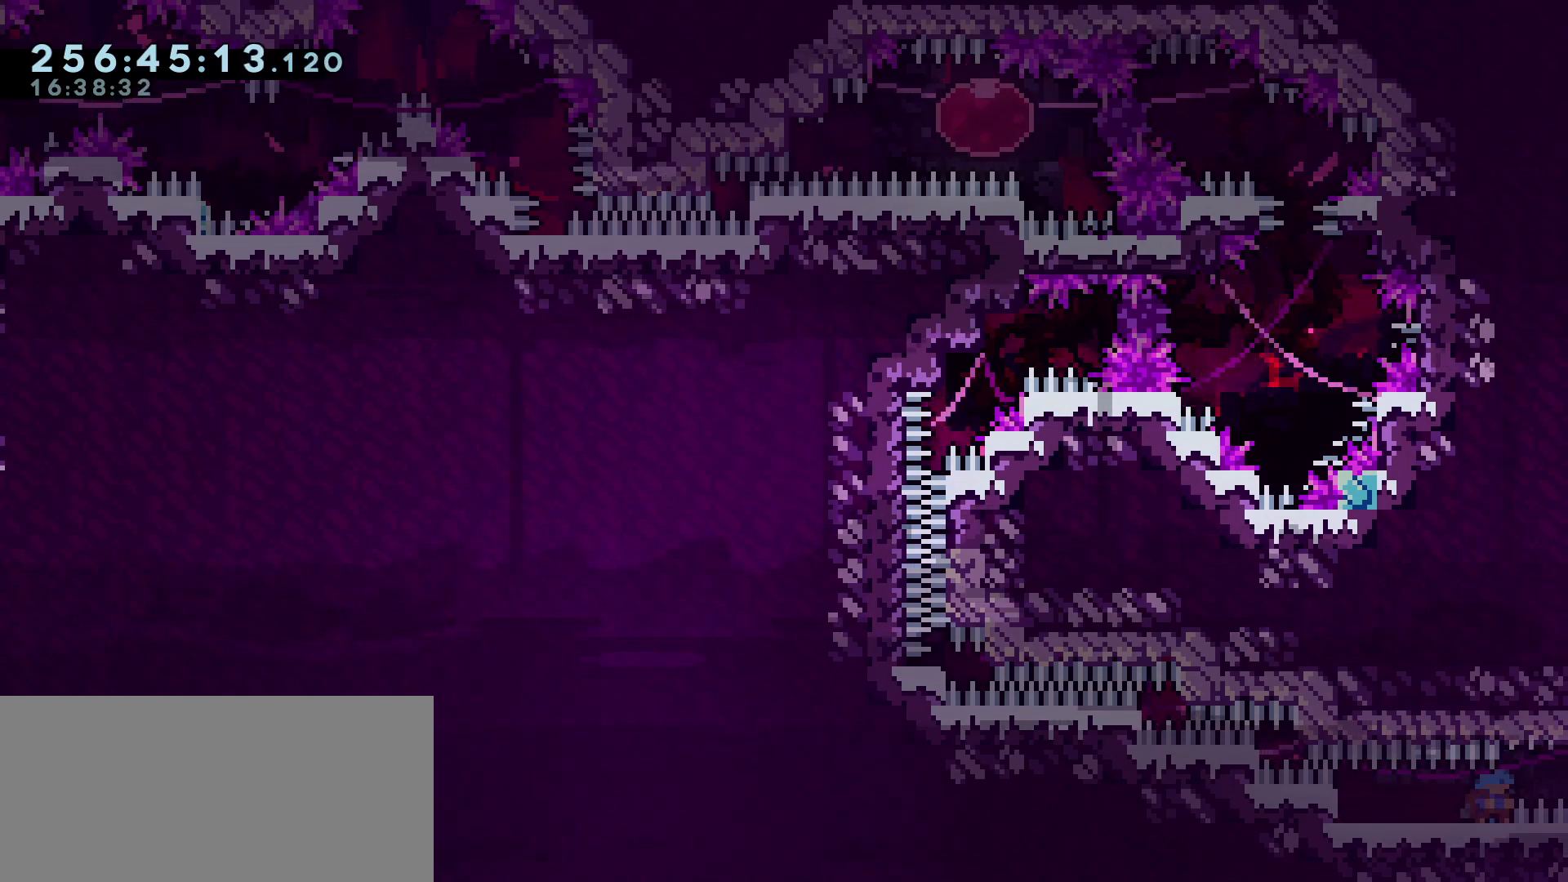
{"keys": ["d", "demo", "s"], "events": [[33, "demo", "down"]]}
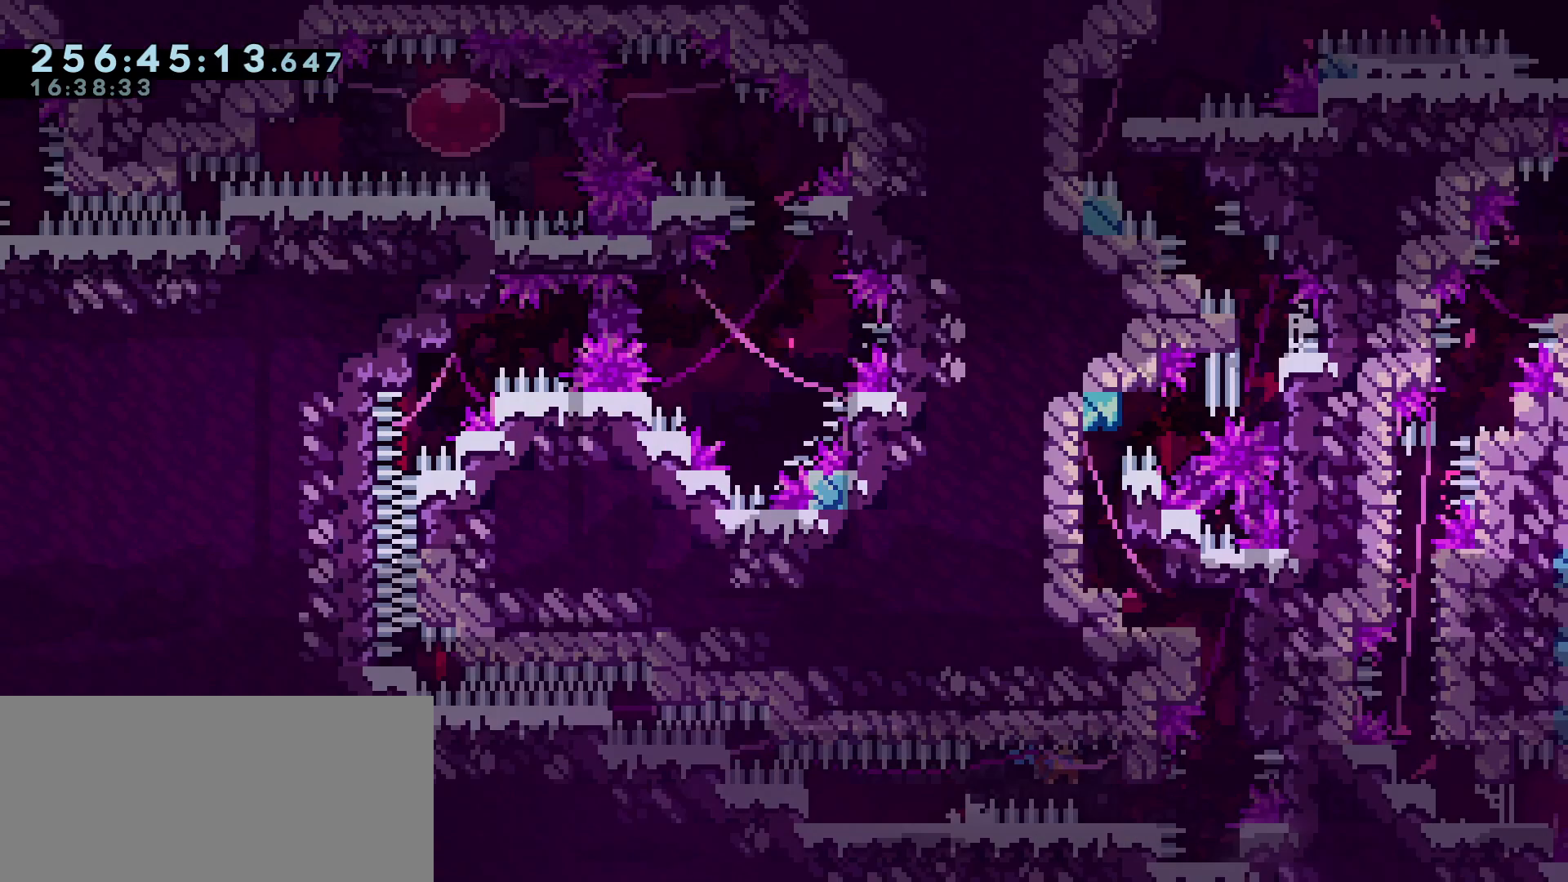
{"keys": ["d", "demo"], "events": [[233, "s", "up"]]}
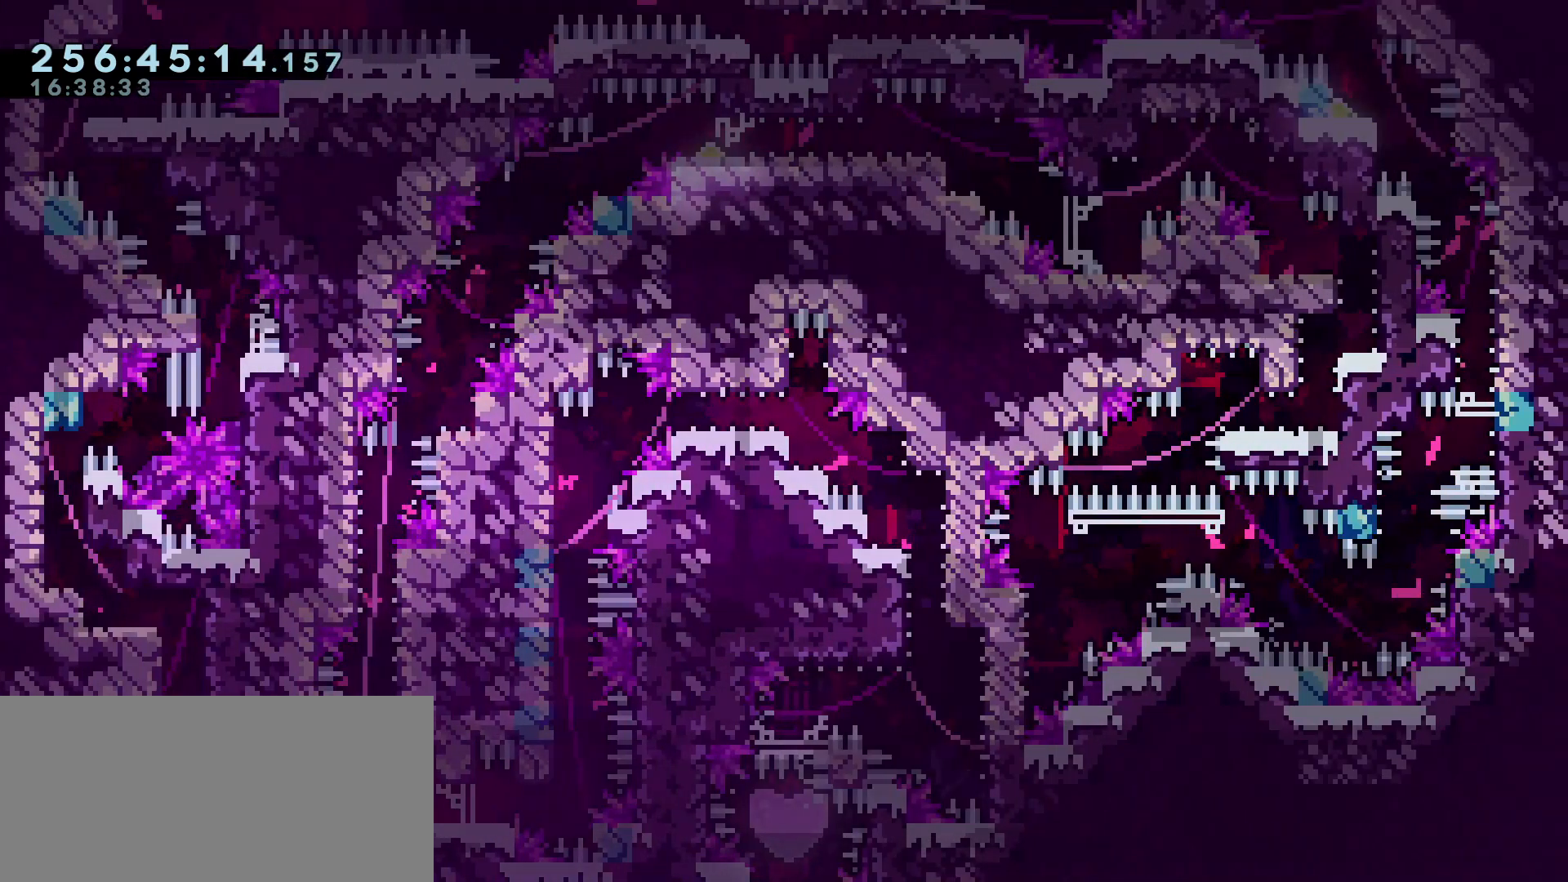
{"keys": ["d", "s"], "events": [[350, "demo", "up"], [350, "s", "down"]]}
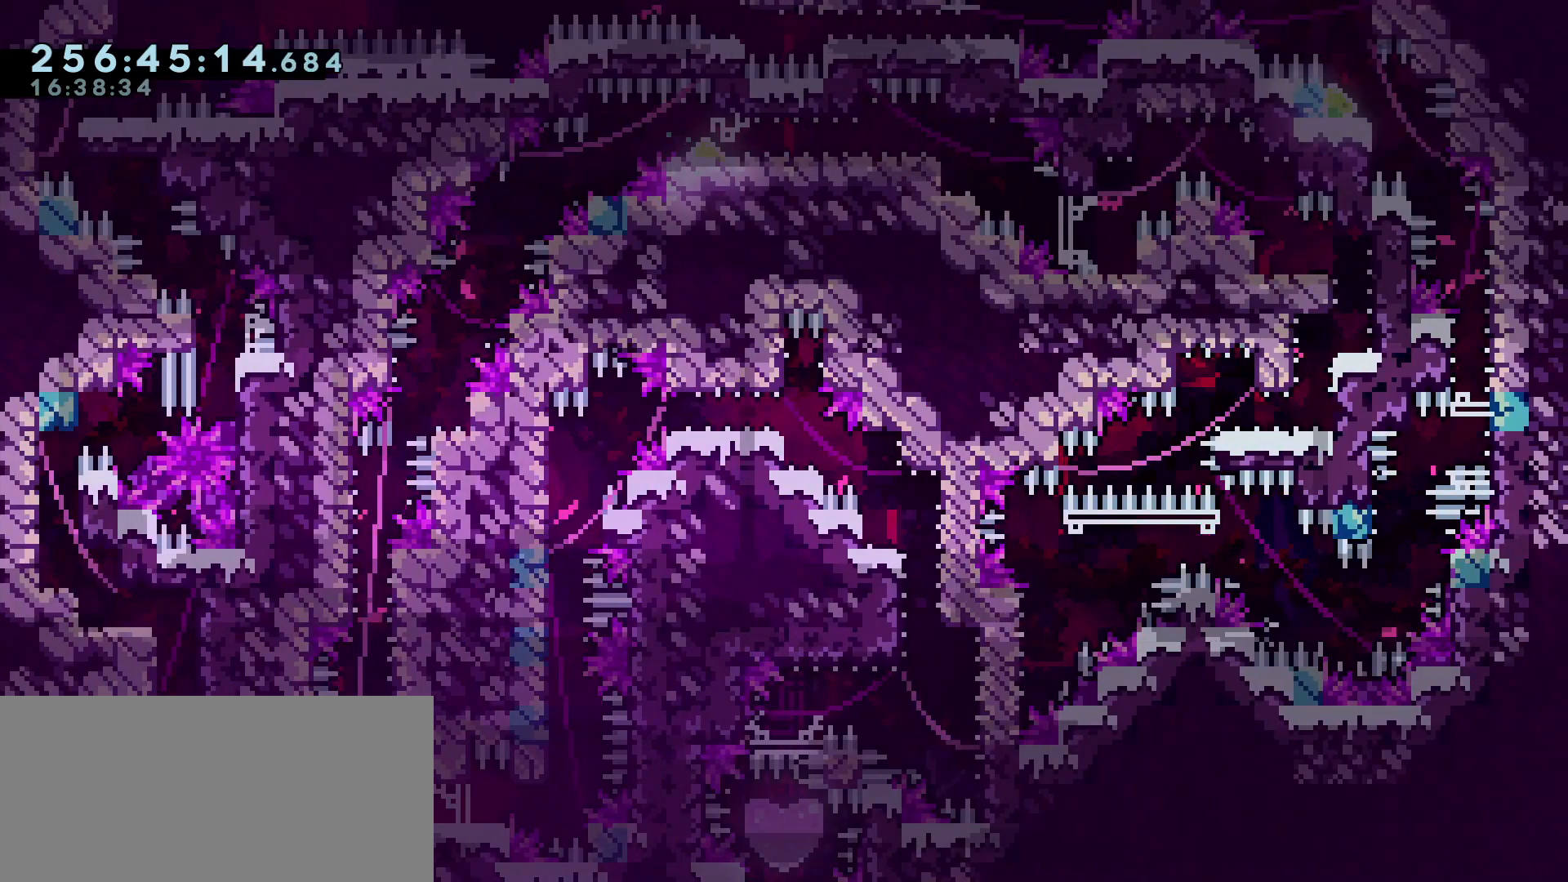
{"keys": ["d", "s"], "events": []}
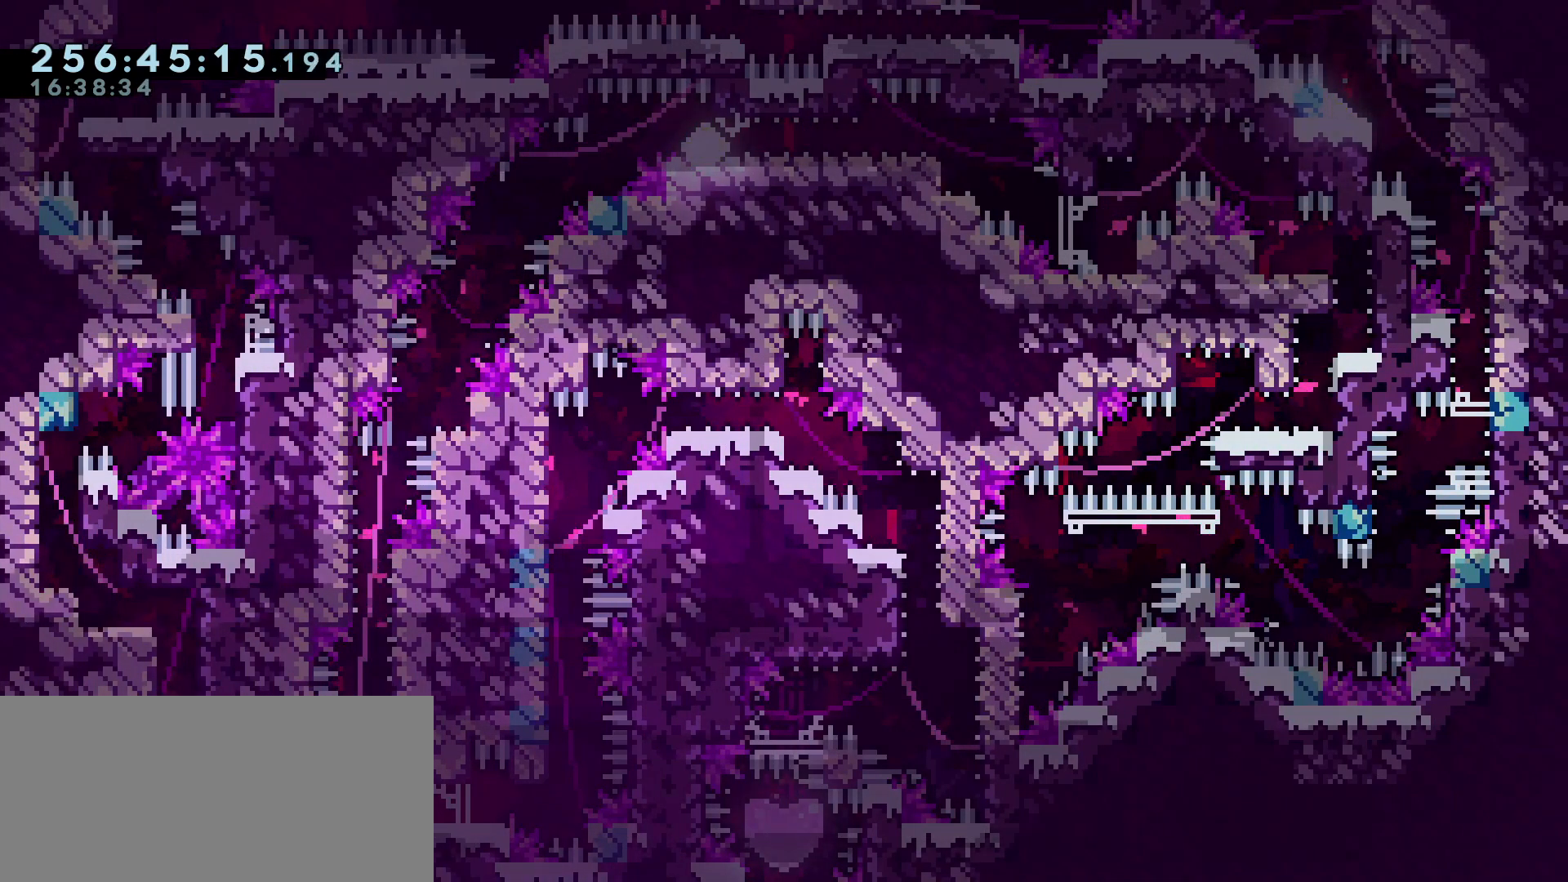
{"keys": [], "events": [[100, "d", "up"], [100, "s", "up"]]}